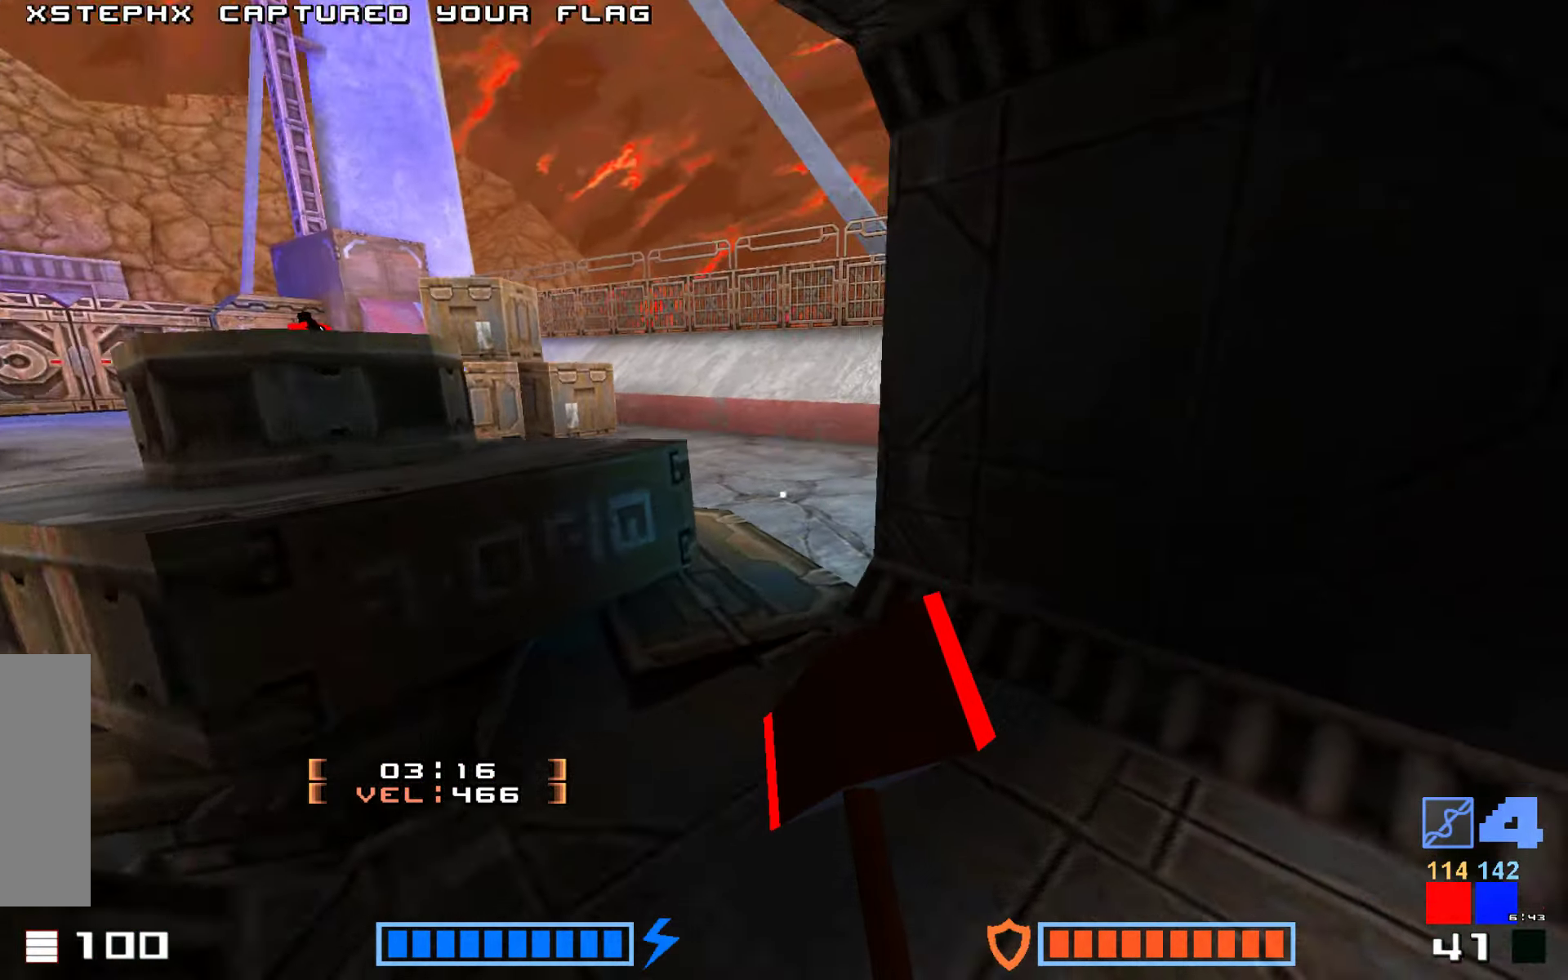
Gameplay with keyboard; each line is a JSON object with the keys held at the frame after it. "events" lists presses ("down") and releases ("up") of "down", "fire", "hook", "jump", "right" and "up" between this image and that frame as [ms after this image, input, new state], when the widget could be followed in between. No other keys are recorded. Mouse input is not recorded. Key names are as the overlay labels them; some are game actions (e.g. jump) rather than physical keys.
{"keys": ["up"]}
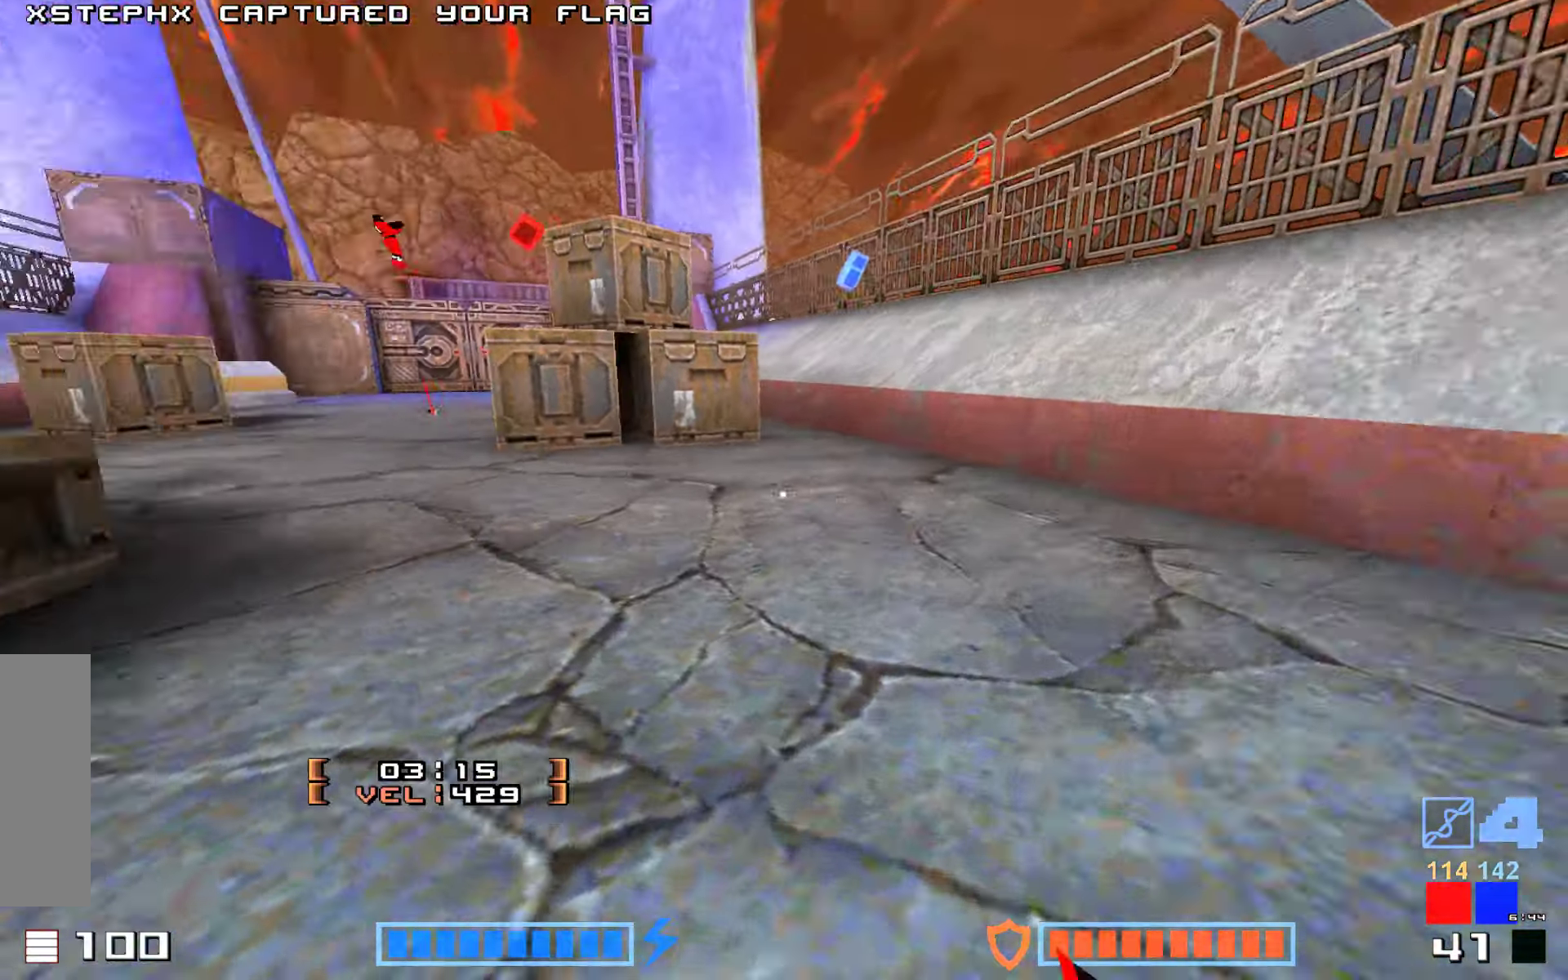
{"keys": ["jump"], "events": [[200, "jump", "down"], [250, "fire", "down"], [350, "up", "up"], [450, "fire", "up"]]}
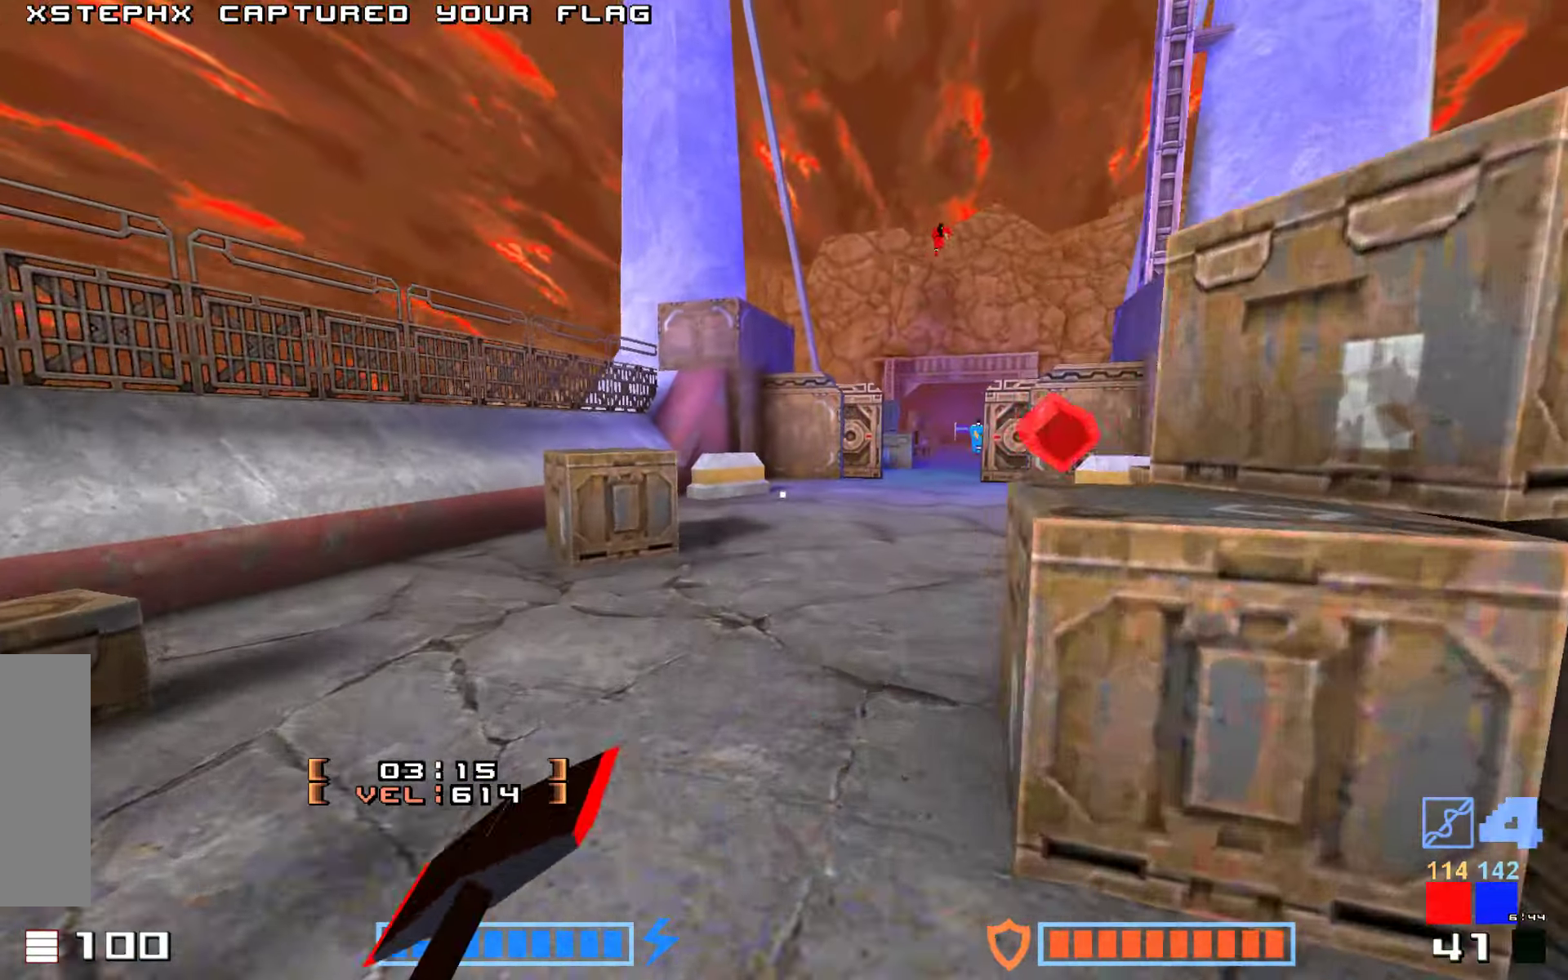
{"keys": ["fire", "jump", "right", "up"], "events": [[50, "up", "down"], [233, "fire", "down"], [233, "jump", "up"], [400, "jump", "down"], [400, "right", "down"]]}
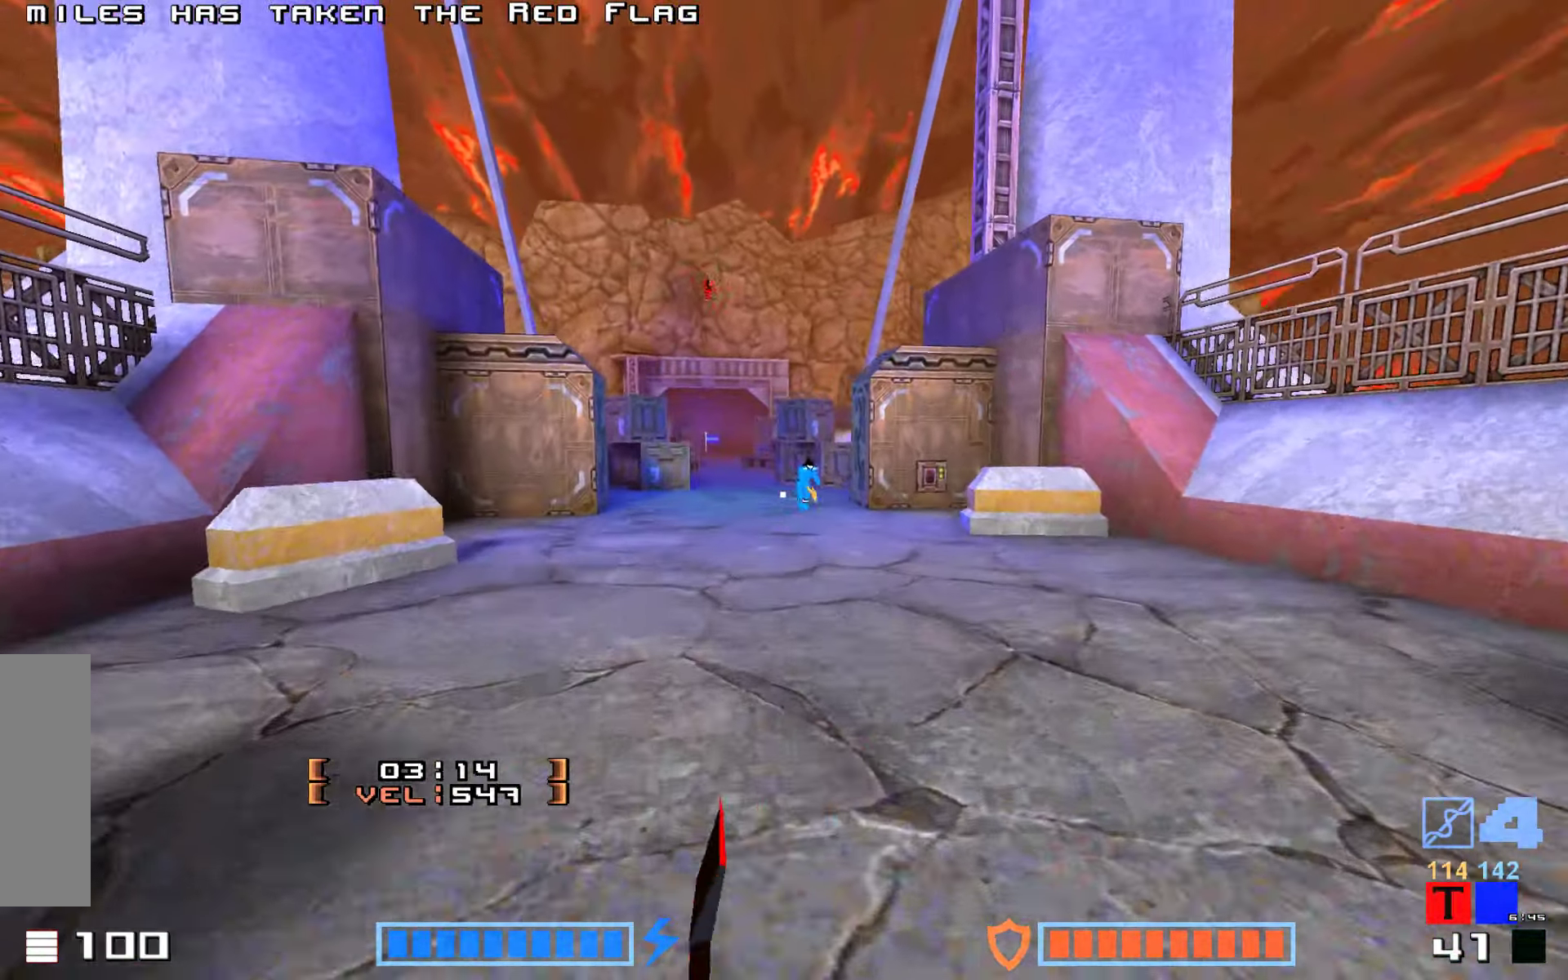
{"keys": ["fire", "jump", "up"], "events": [[300, "fire", "up"], [317, "right", "up"], [467, "fire", "down"]]}
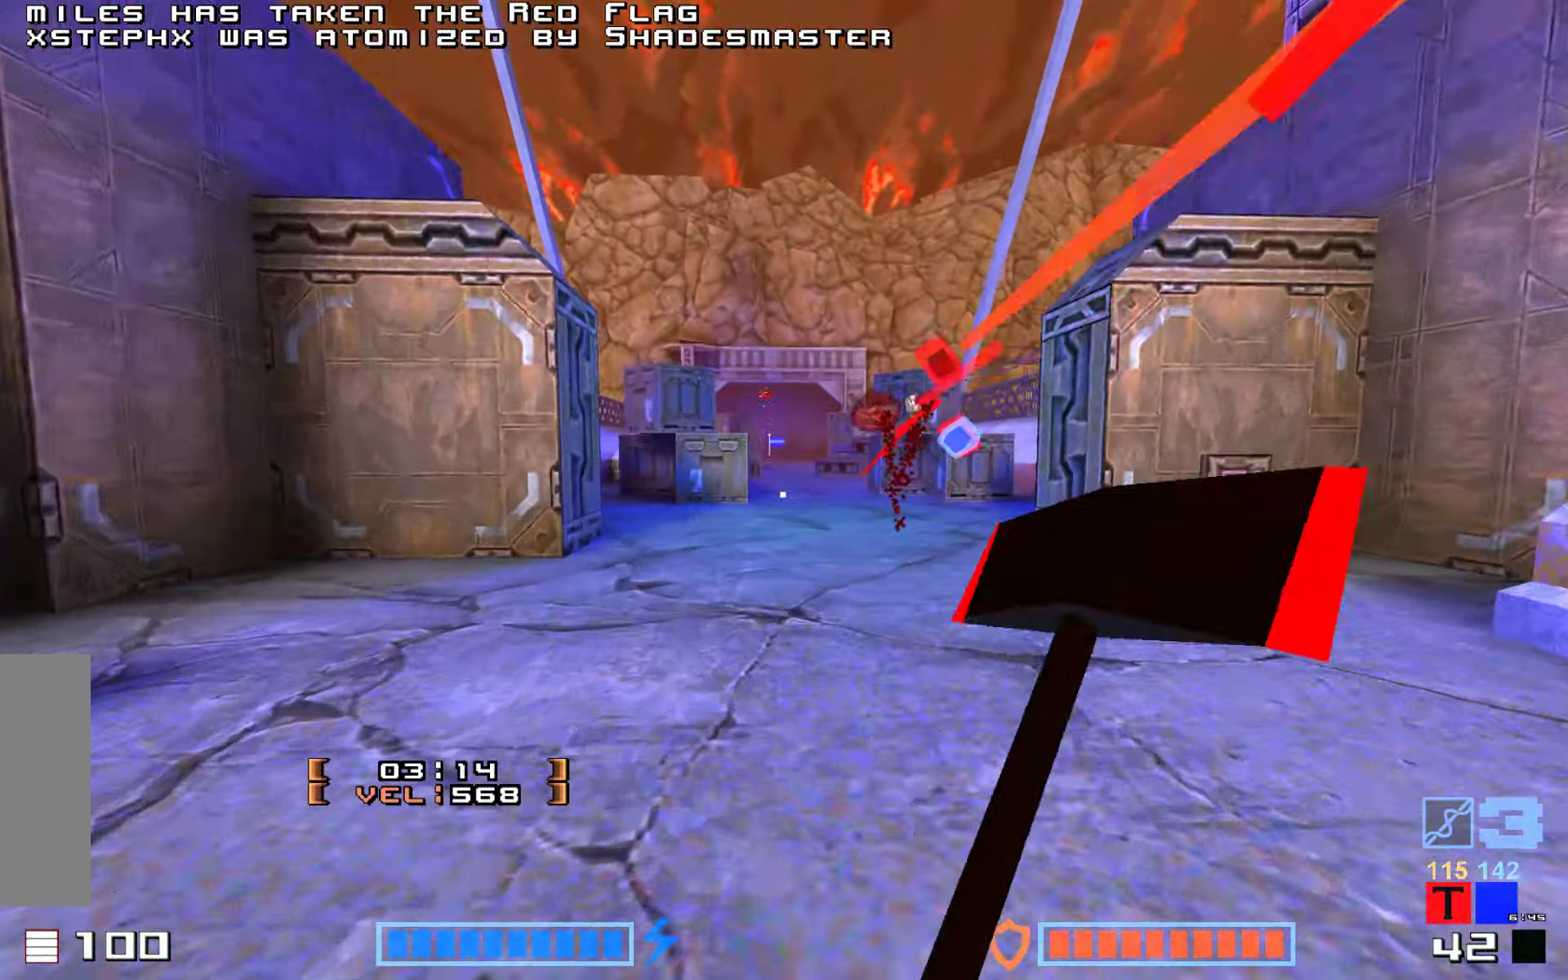
{"keys": ["fire", "up"], "events": [[17, "fire", "up"], [167, "fire", "down"], [300, "fire", "up"], [367, "fire", "down"], [400, "jump", "up"]]}
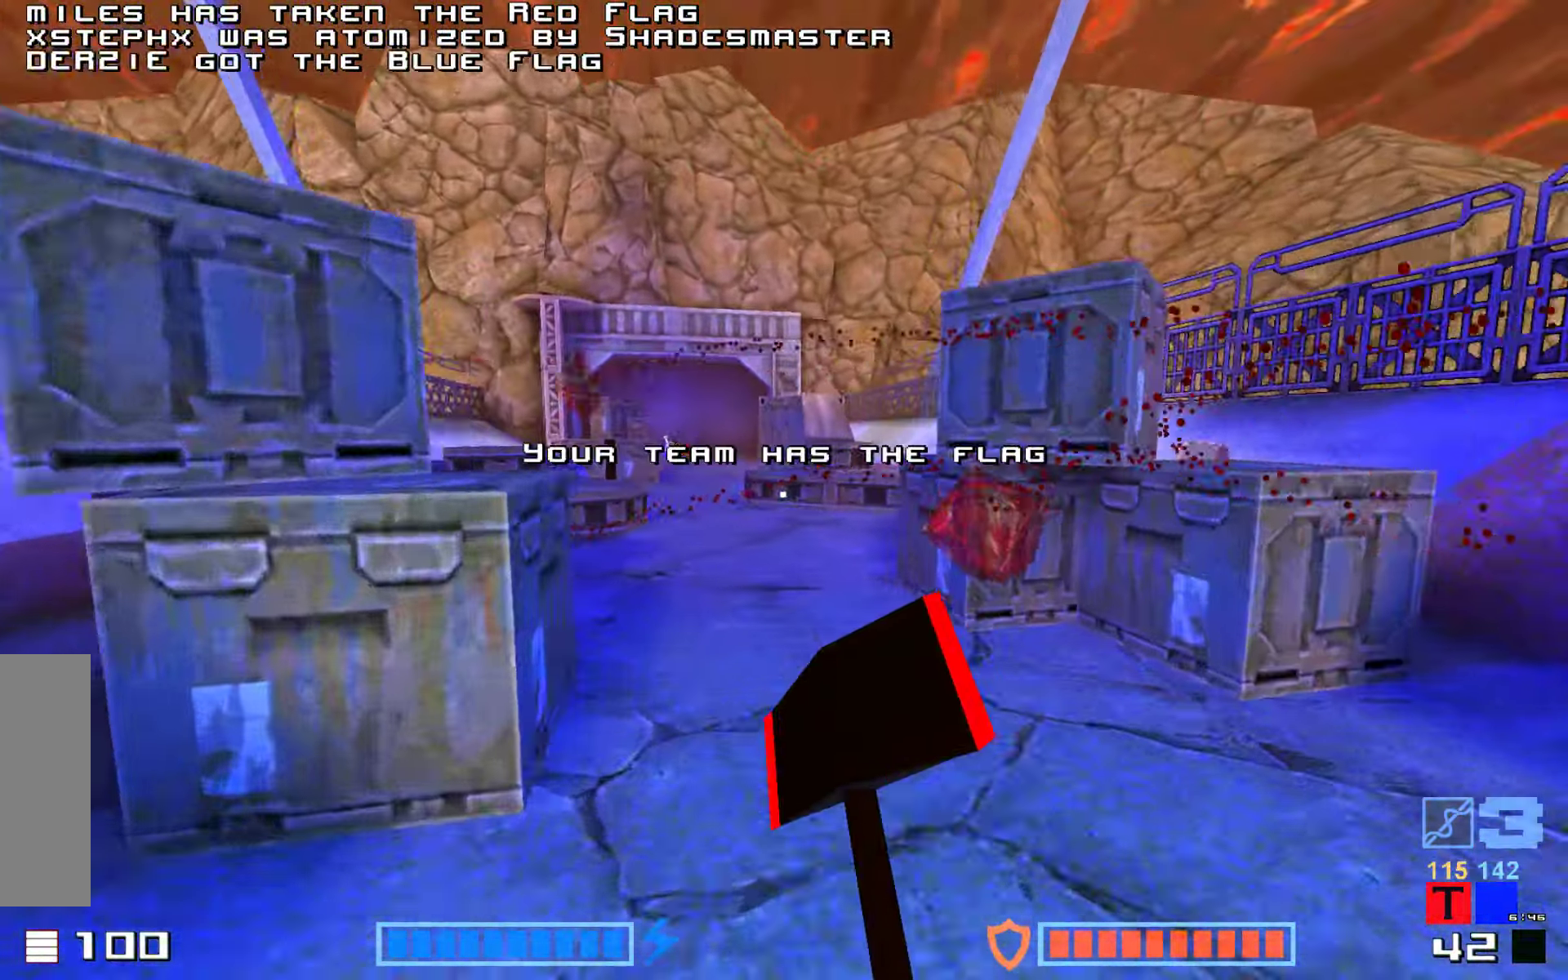
{"keys": ["up"], "events": [[17, "fire", "up"], [117, "fire", "down"], [183, "fire", "up"], [283, "fire", "down"], [417, "fire", "up"]]}
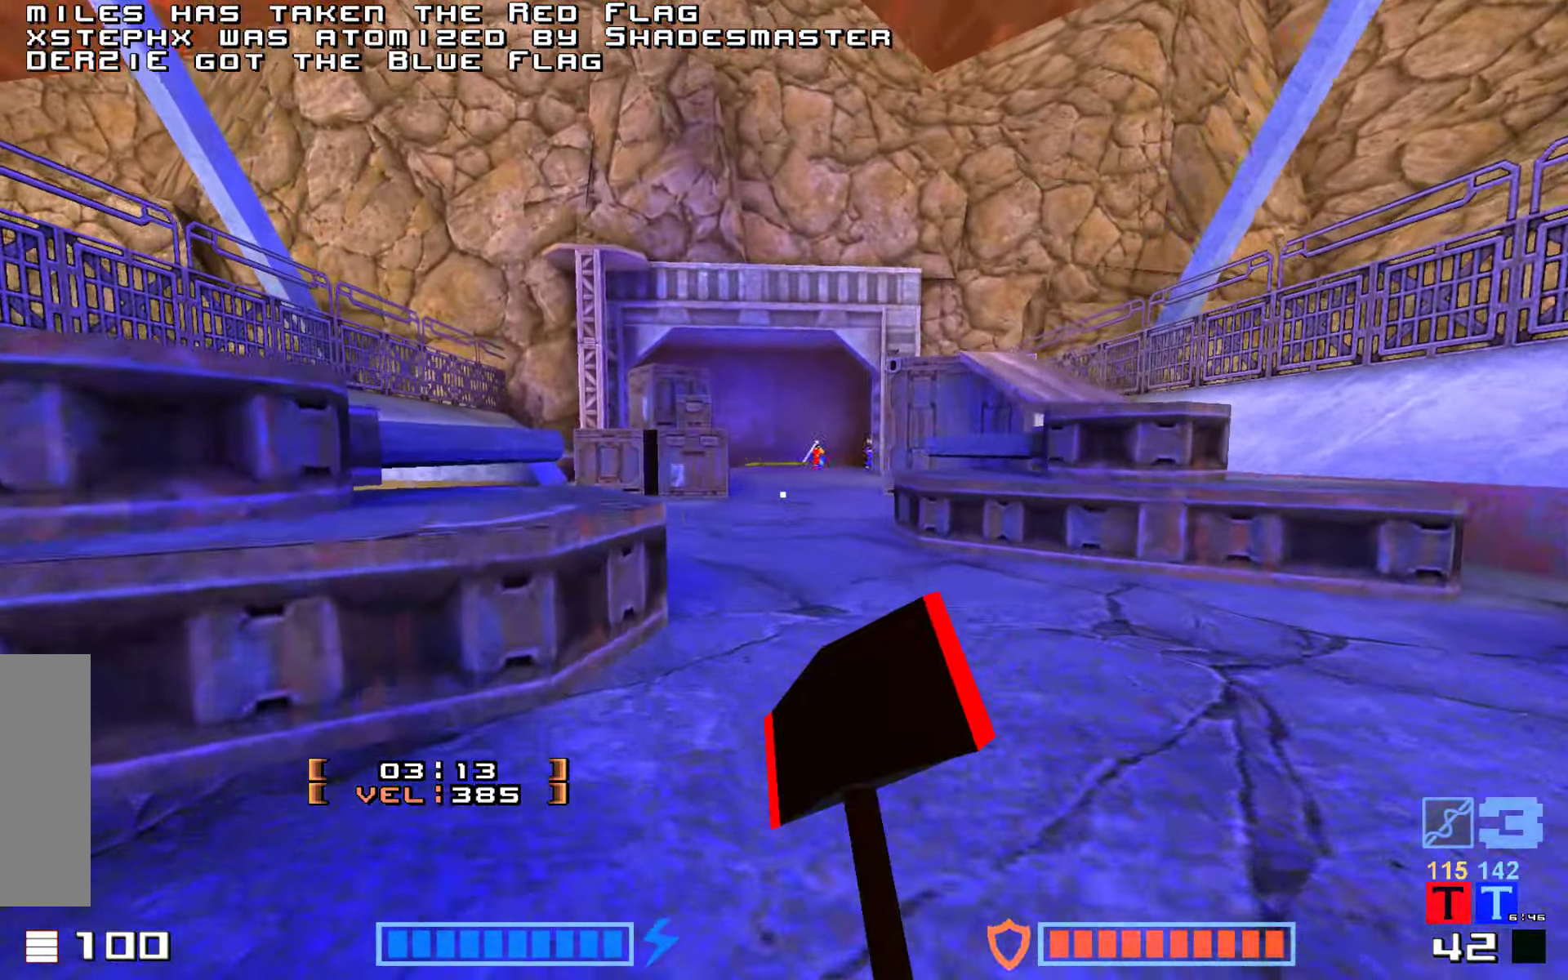
{"keys": ["up"], "events": [[200, "fire", "down"], [350, "fire", "up"]]}
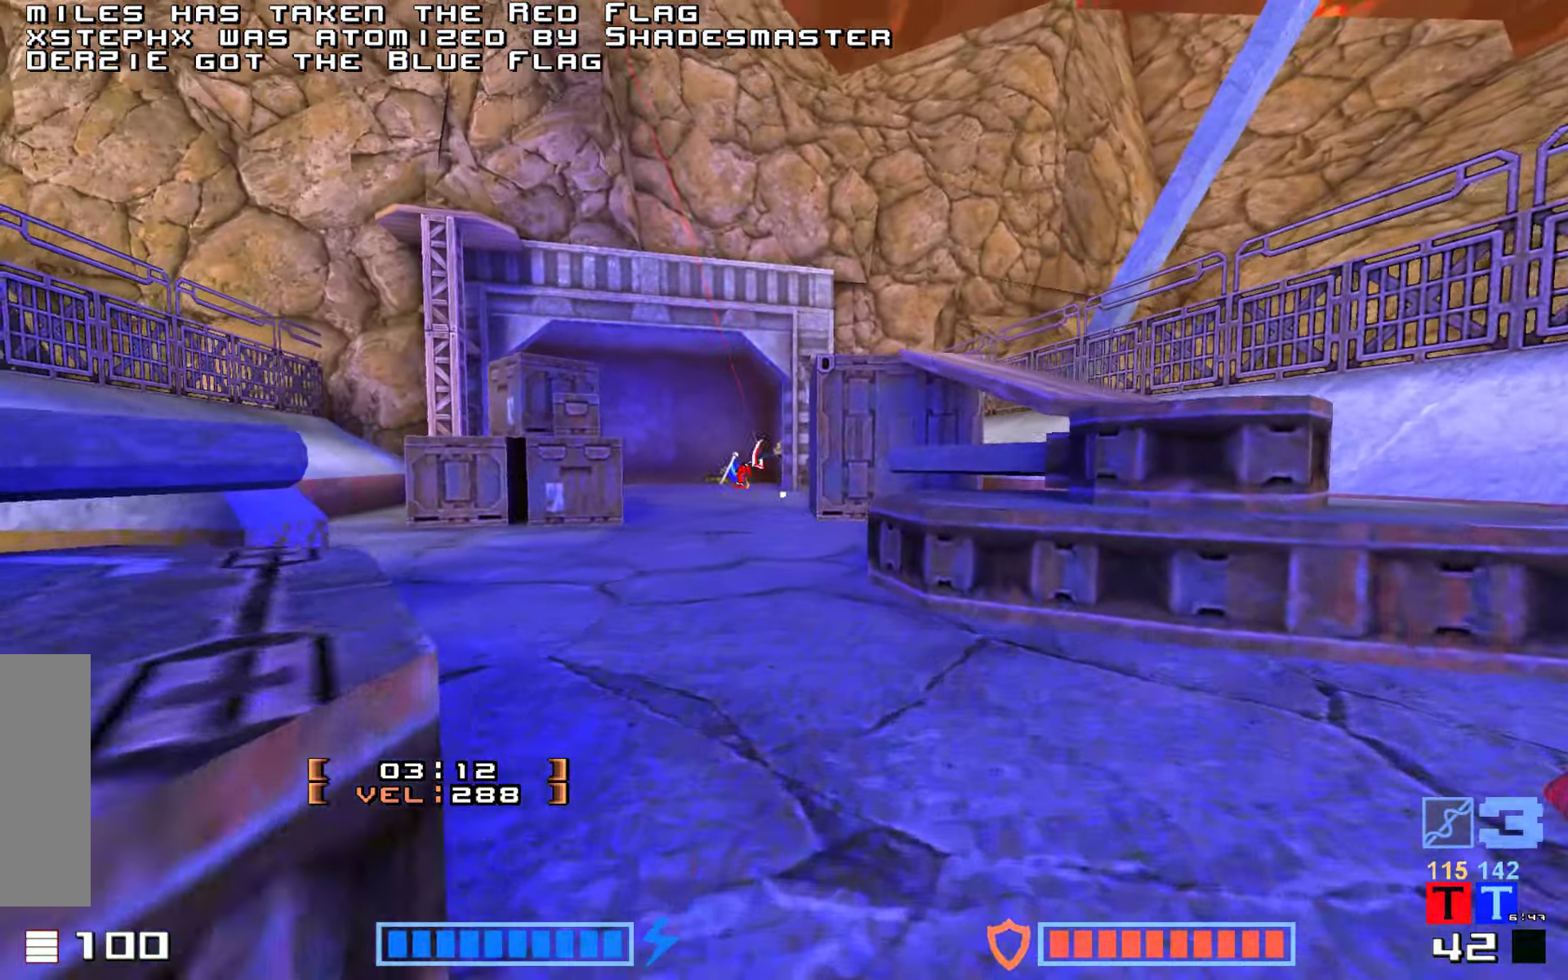
{"keys": ["up"], "events": [[367, "fire", "down"], [500, "fire", "up"]]}
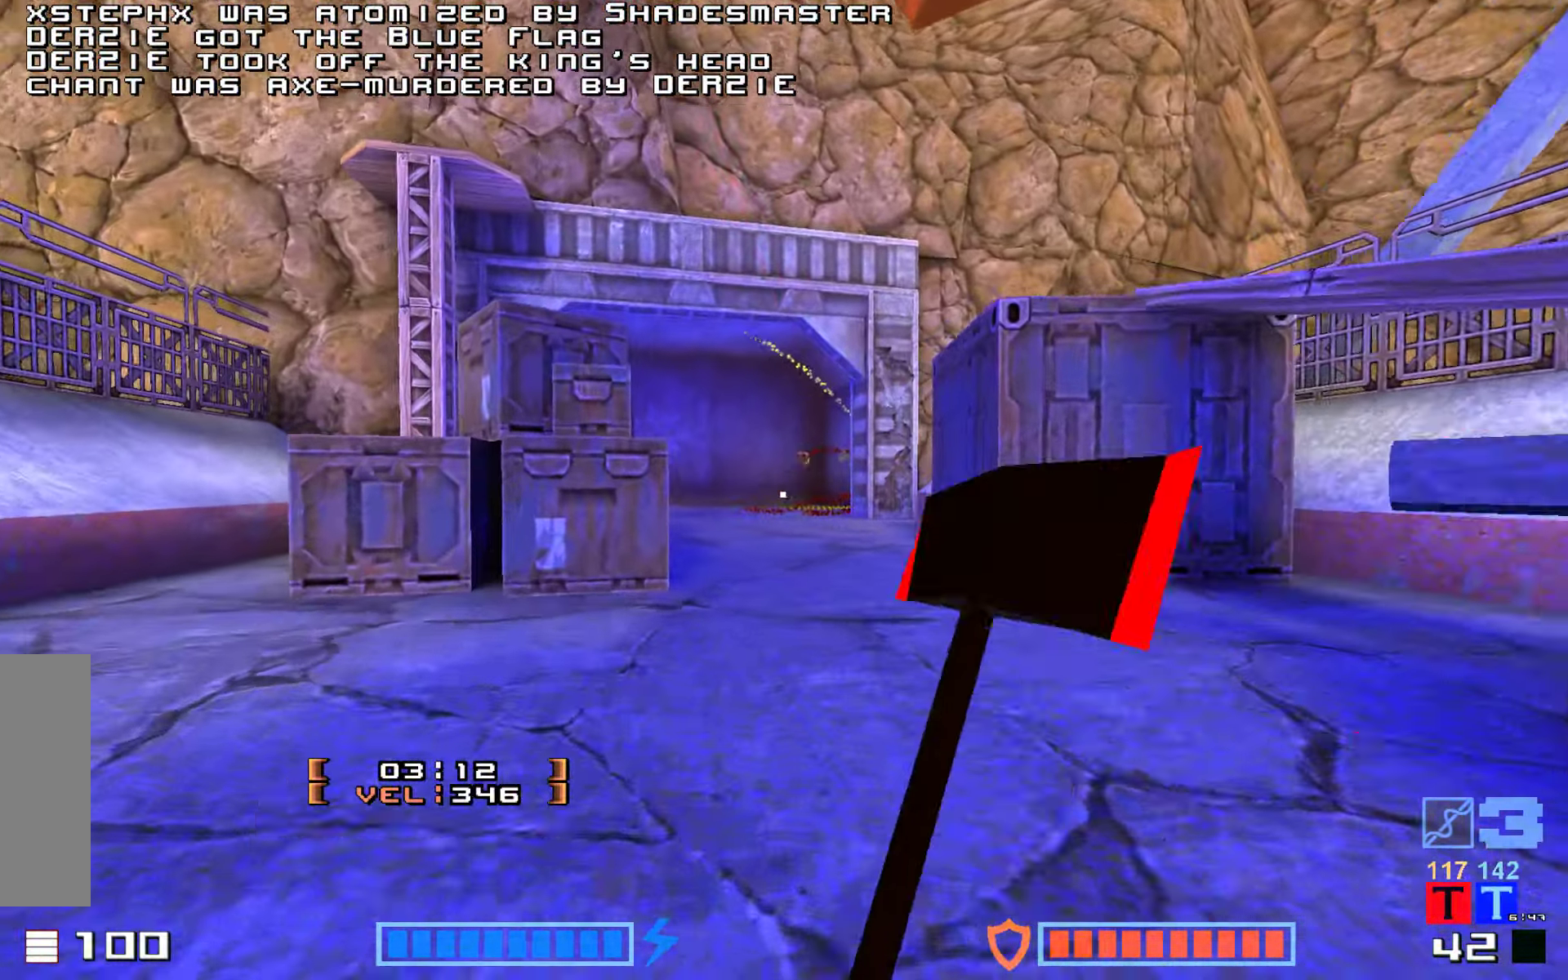
{"keys": ["jump", "up"], "events": [[50, "jump", "down"], [83, "fire", "down"], [217, "fire", "up"], [283, "fire", "down"], [417, "fire", "up"]]}
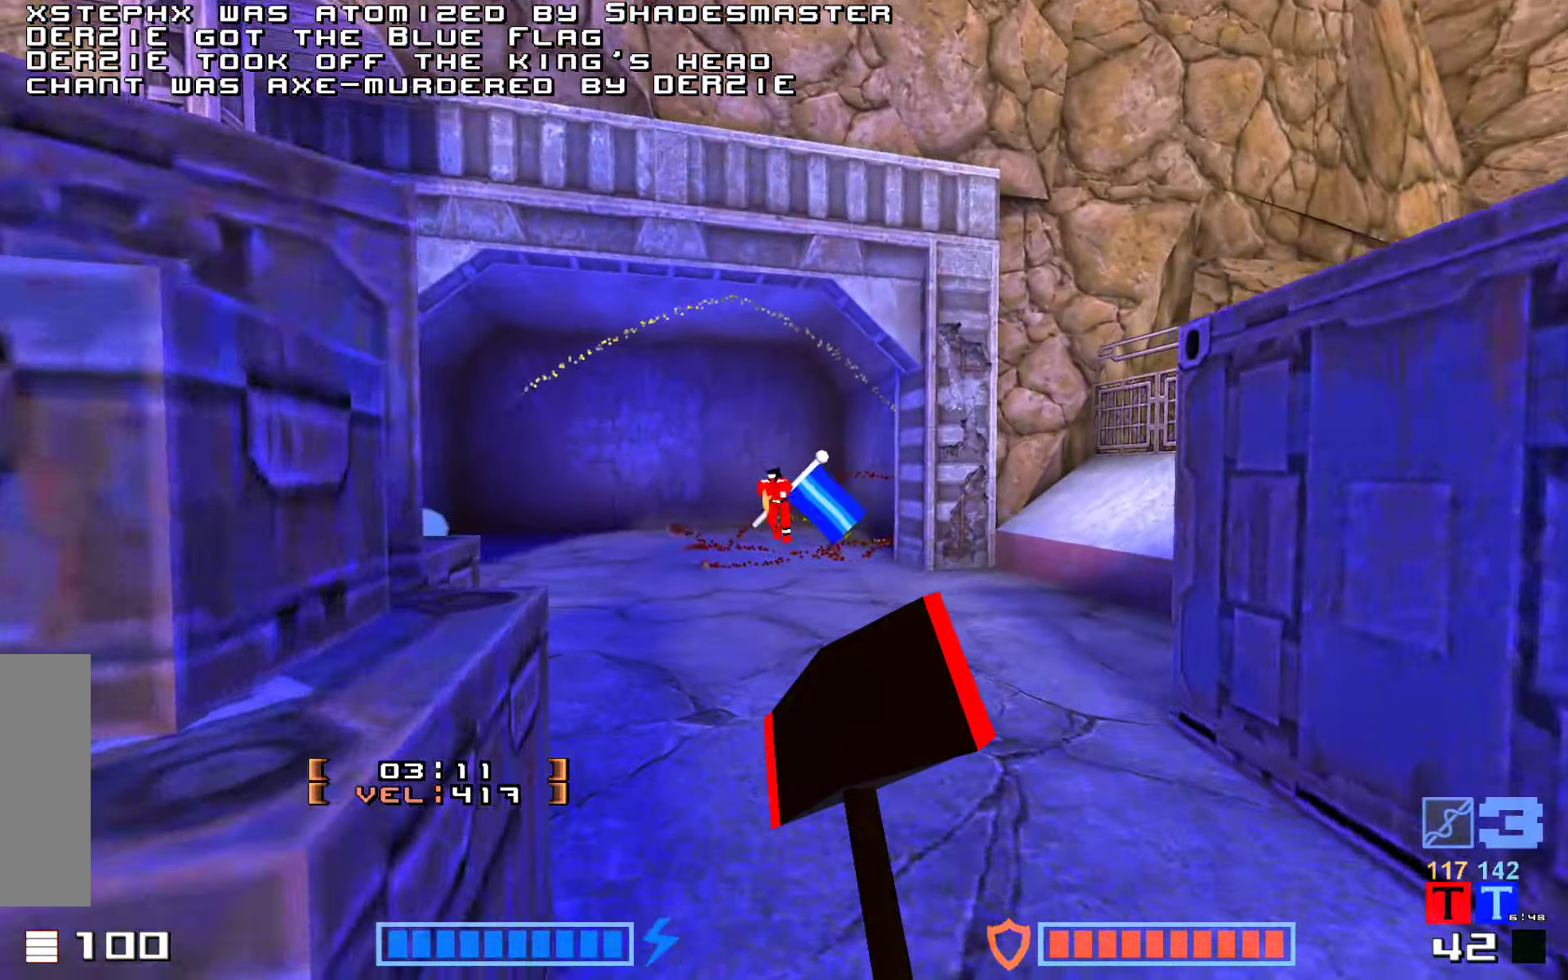
{"keys": ["jump"], "events": [[333, "right", "down"], [467, "right", "up"], [500, "up", "up"]]}
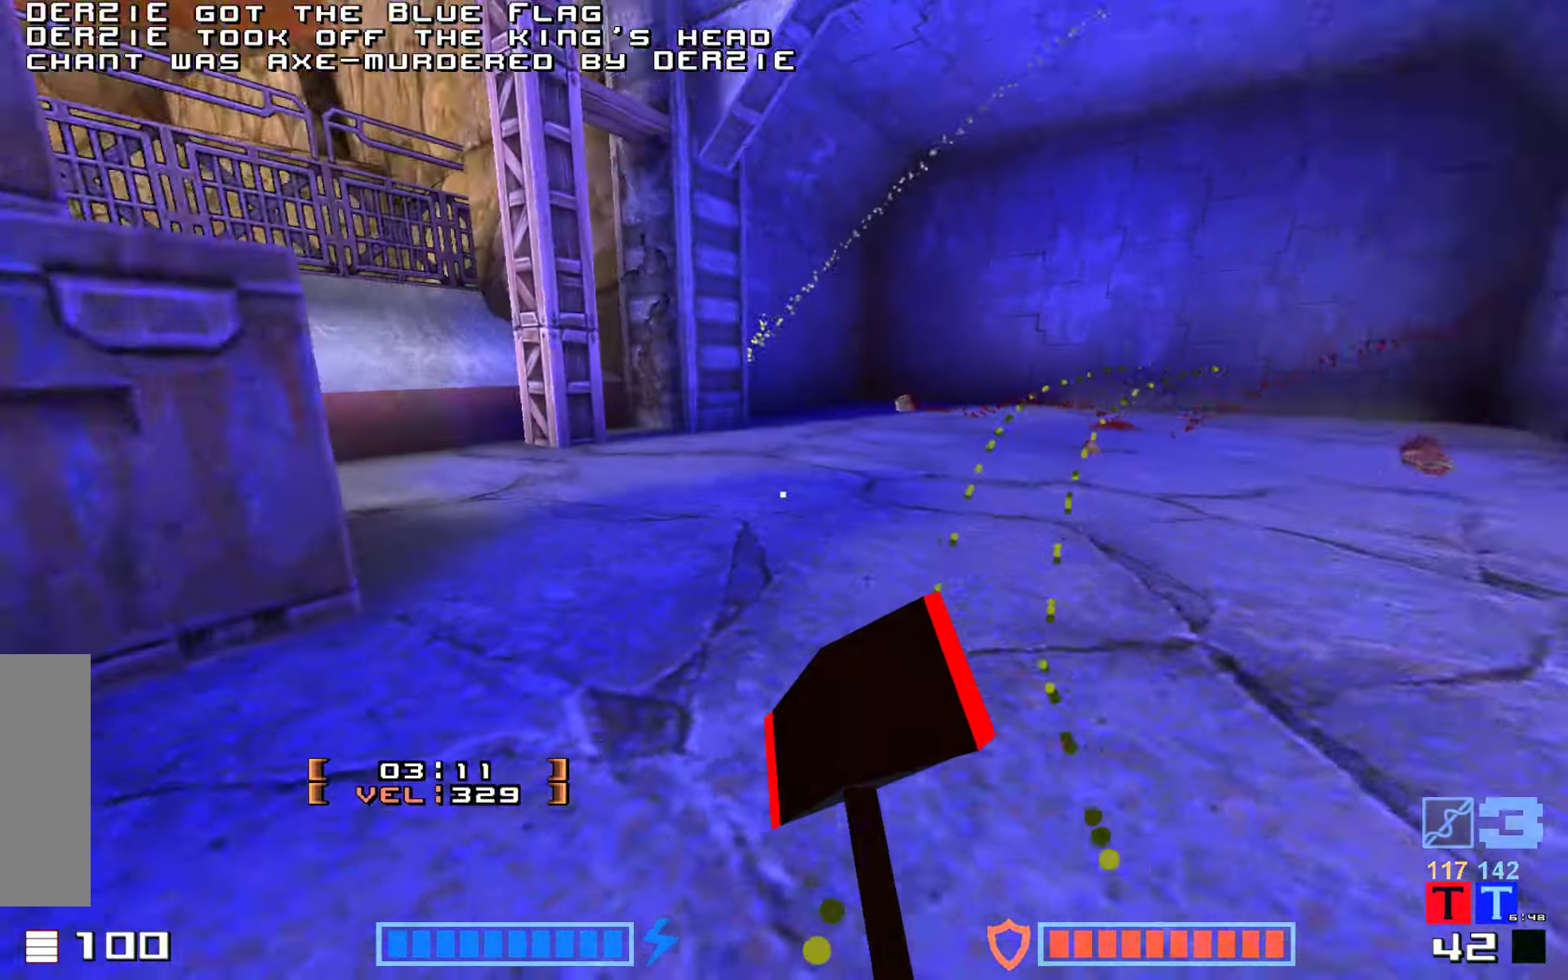
{"keys": ["fire", "up"], "events": [[117, "up", "down"], [200, "jump", "up"], [317, "jump", "down"], [434, "jump", "up"], [500, "fire", "down"]]}
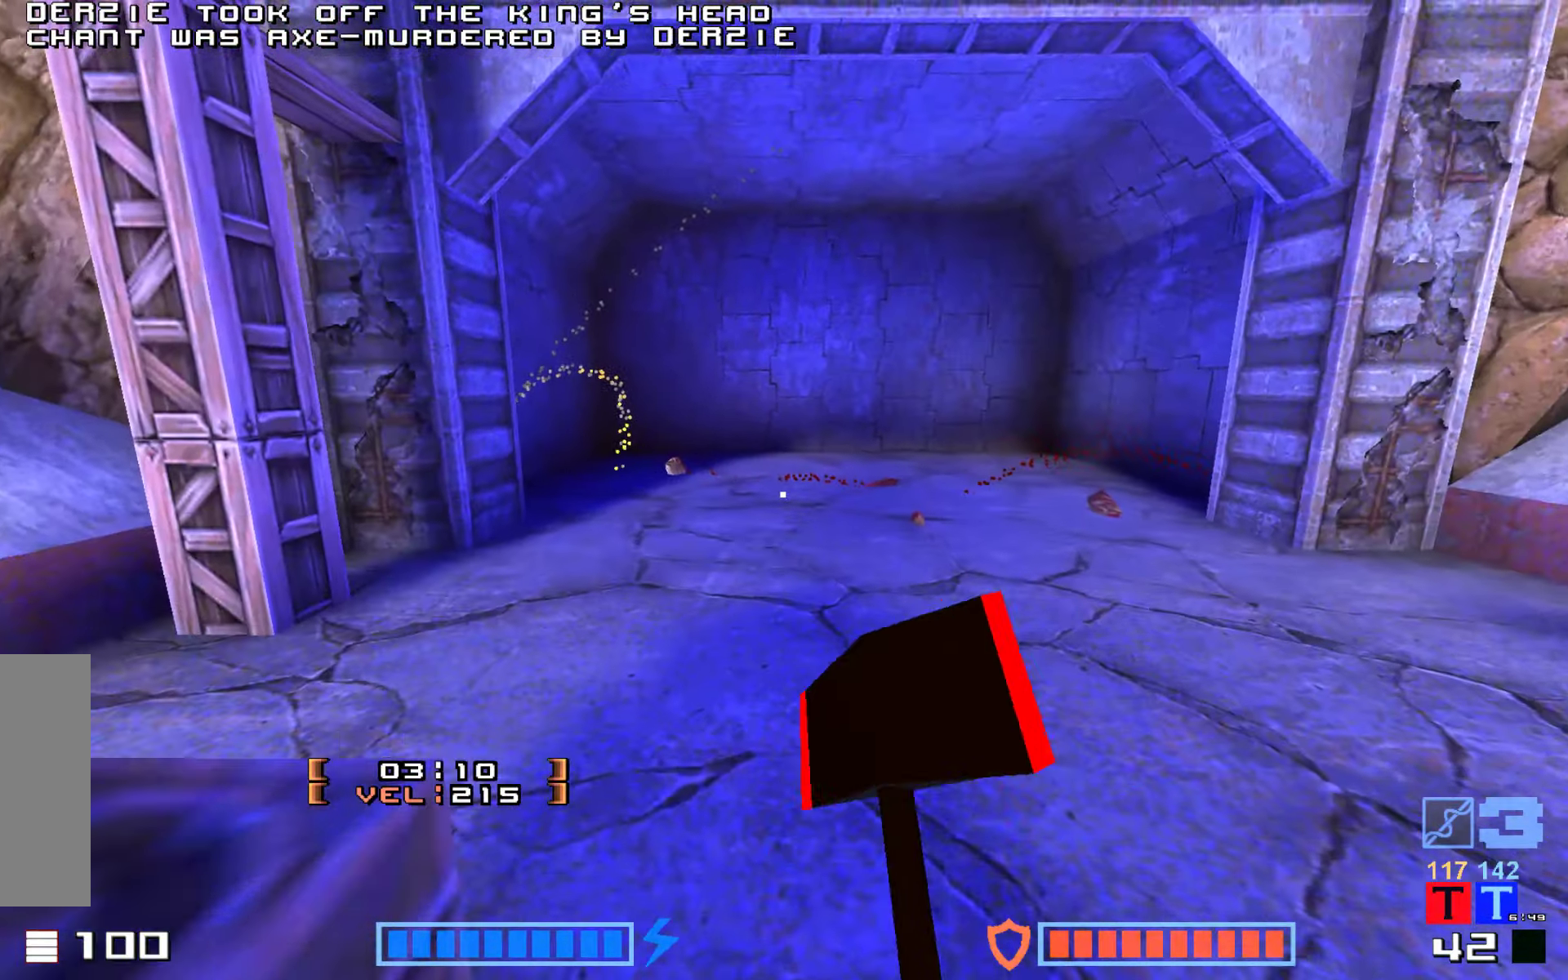
{"keys": ["fire", "jump", "up"], "events": [[184, "fire", "up"], [400, "jump", "down"], [500, "fire", "down"]]}
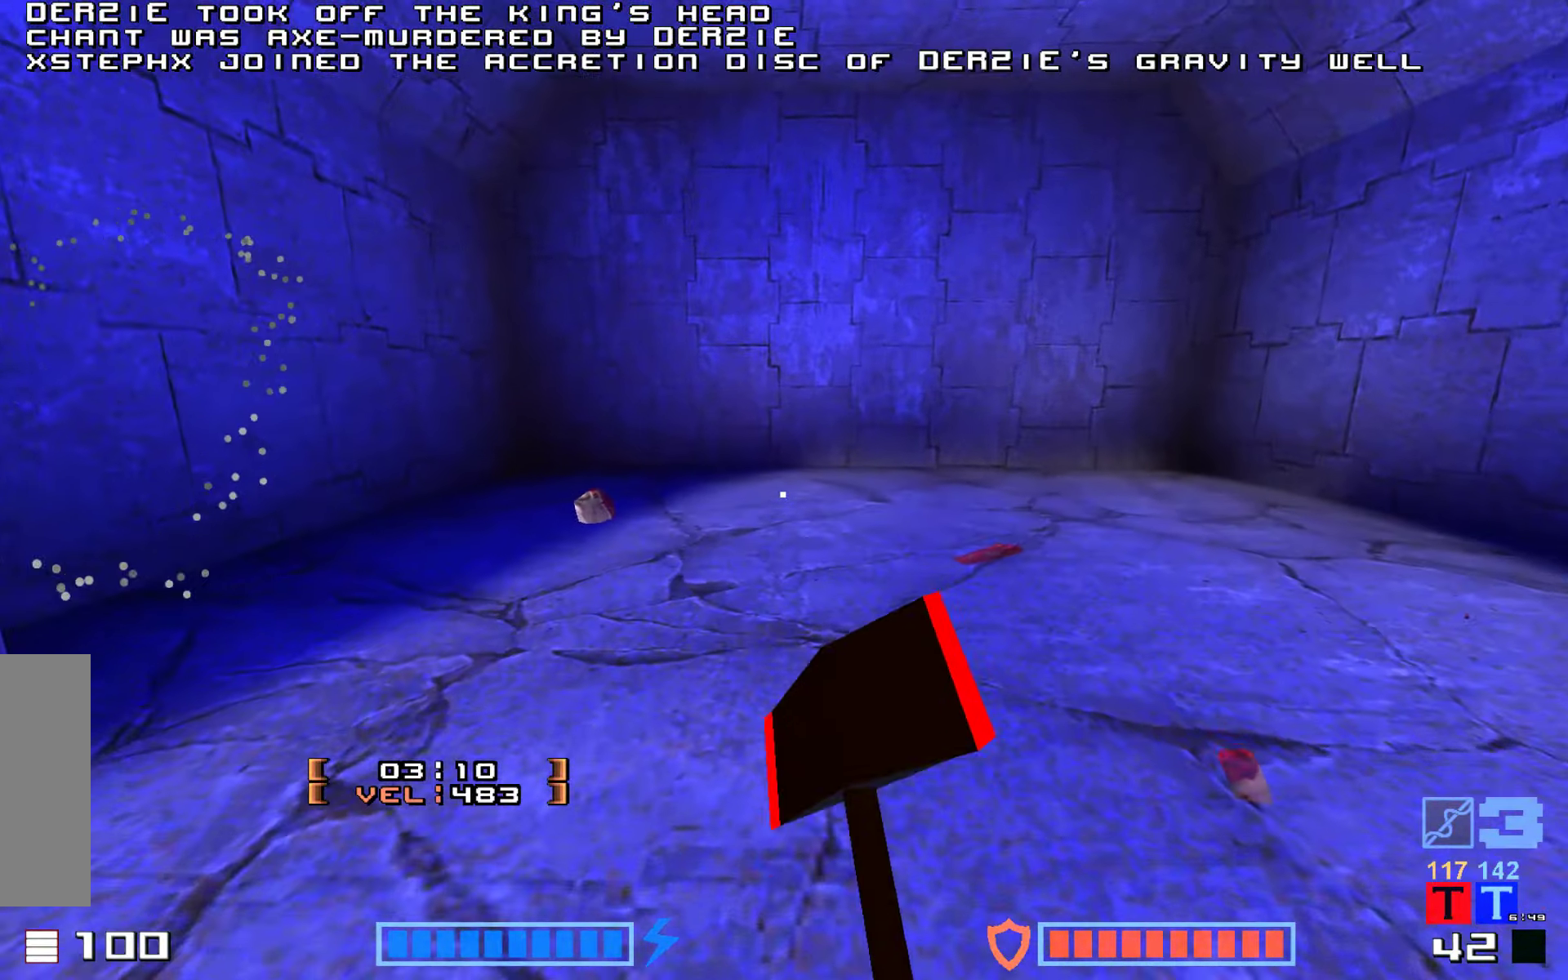
{"keys": [], "events": [[200, "fire", "up"], [250, "jump", "up"], [317, "up", "up"]]}
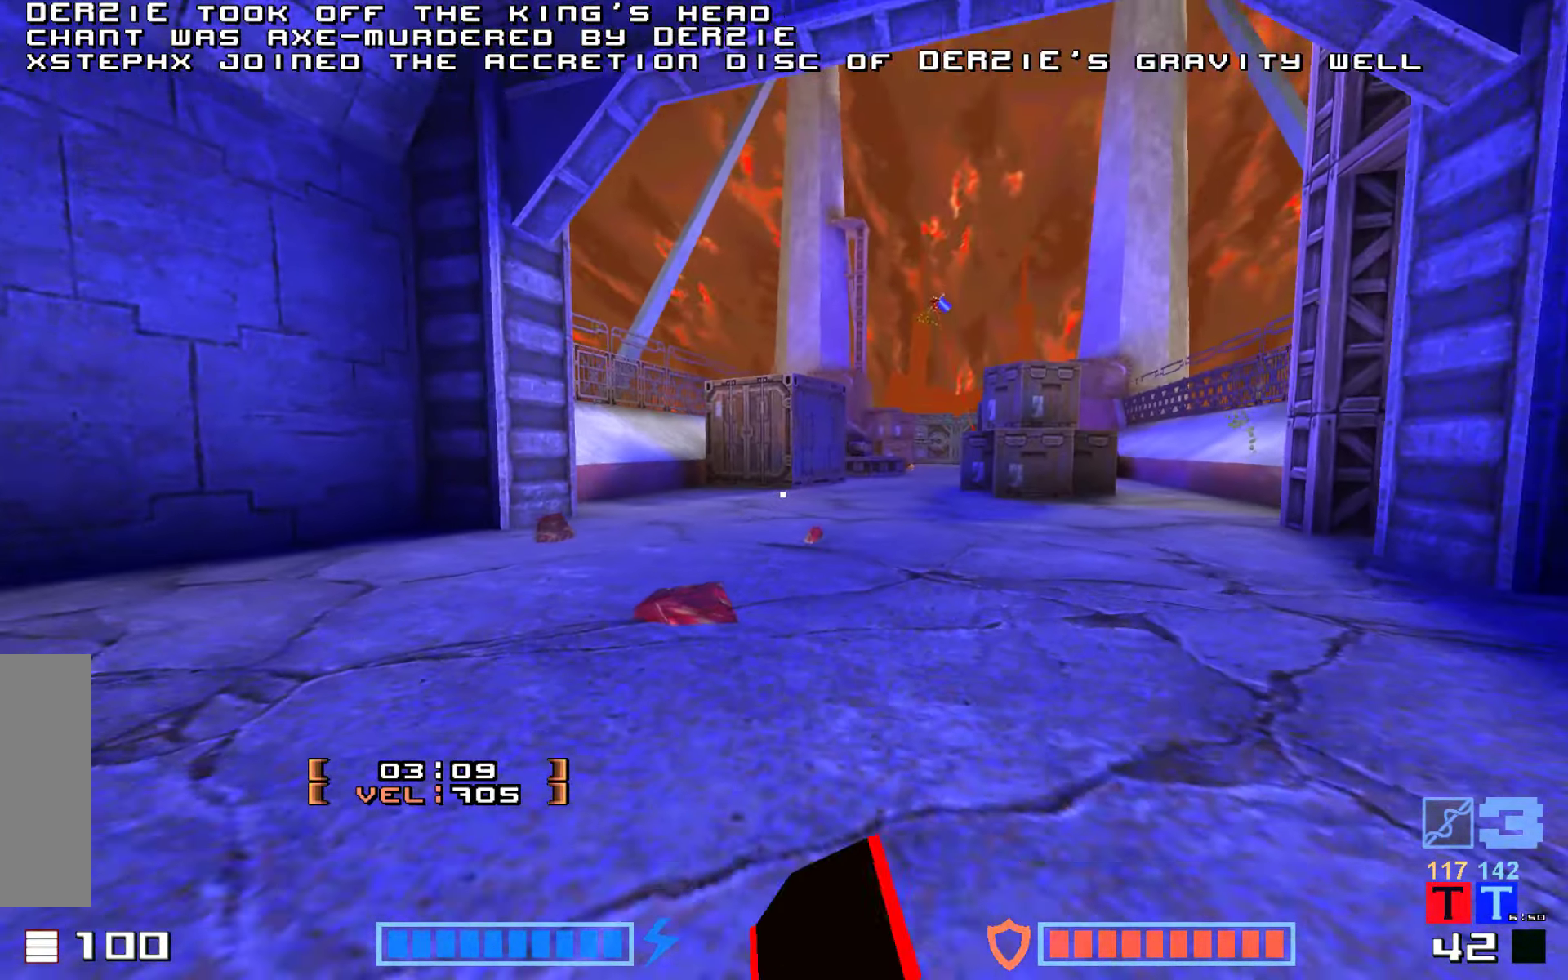
{"keys": ["down", "right"], "events": [[50, "down", "down"], [234, "down", "up"], [334, "down", "down"], [484, "right", "down"]]}
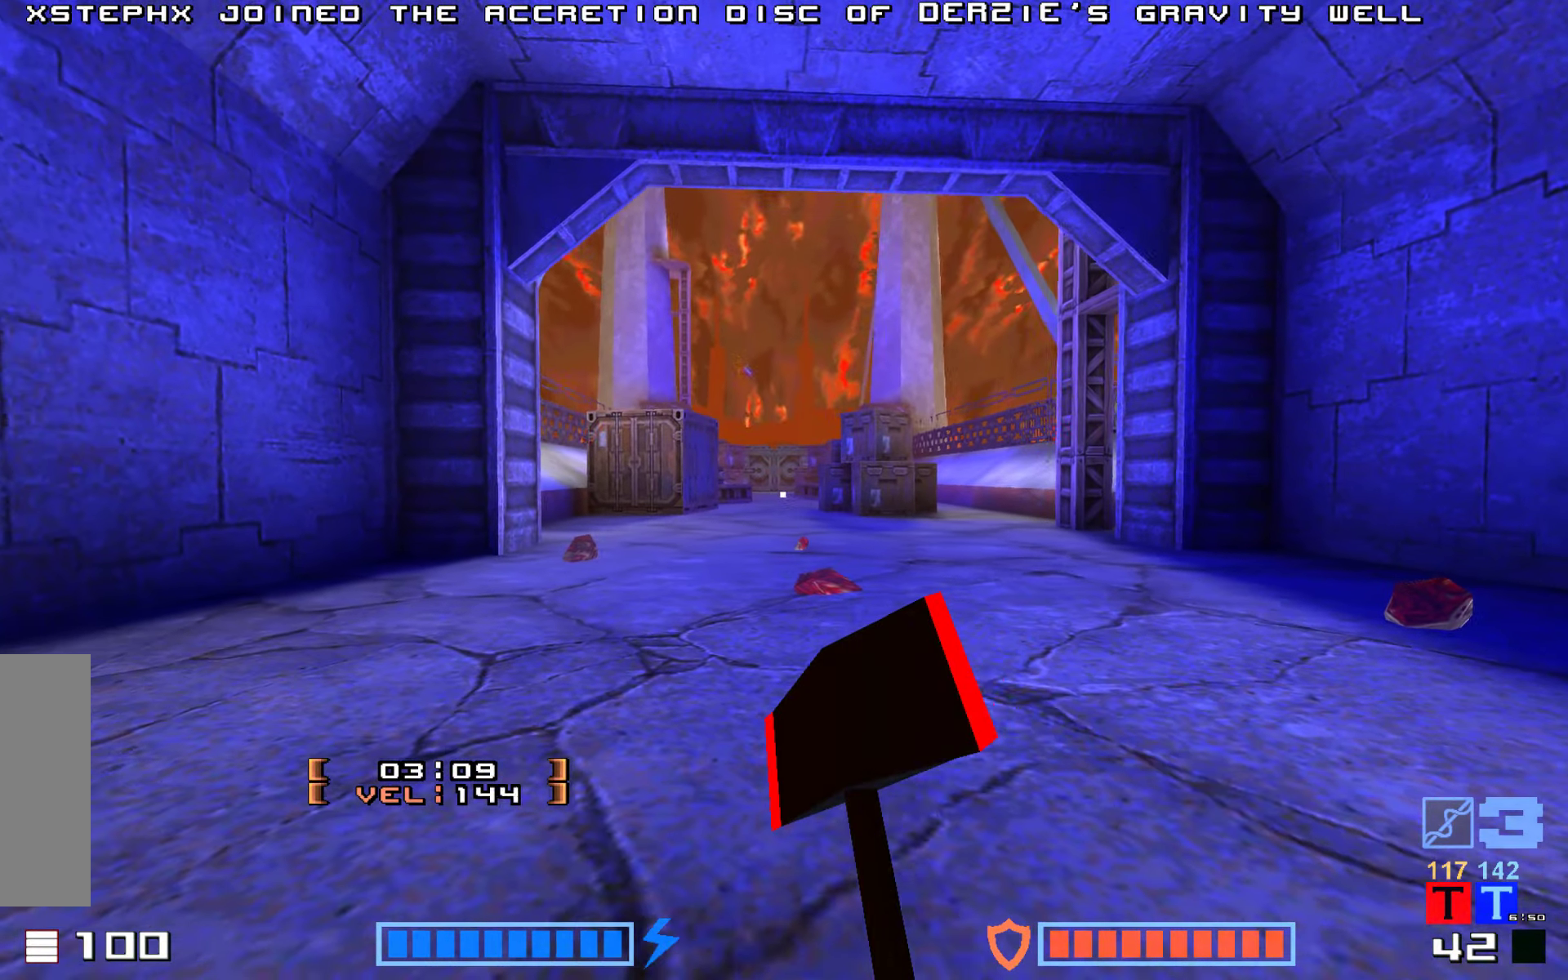
{"keys": [], "events": [[17, "down", "up"], [84, "right", "up"]]}
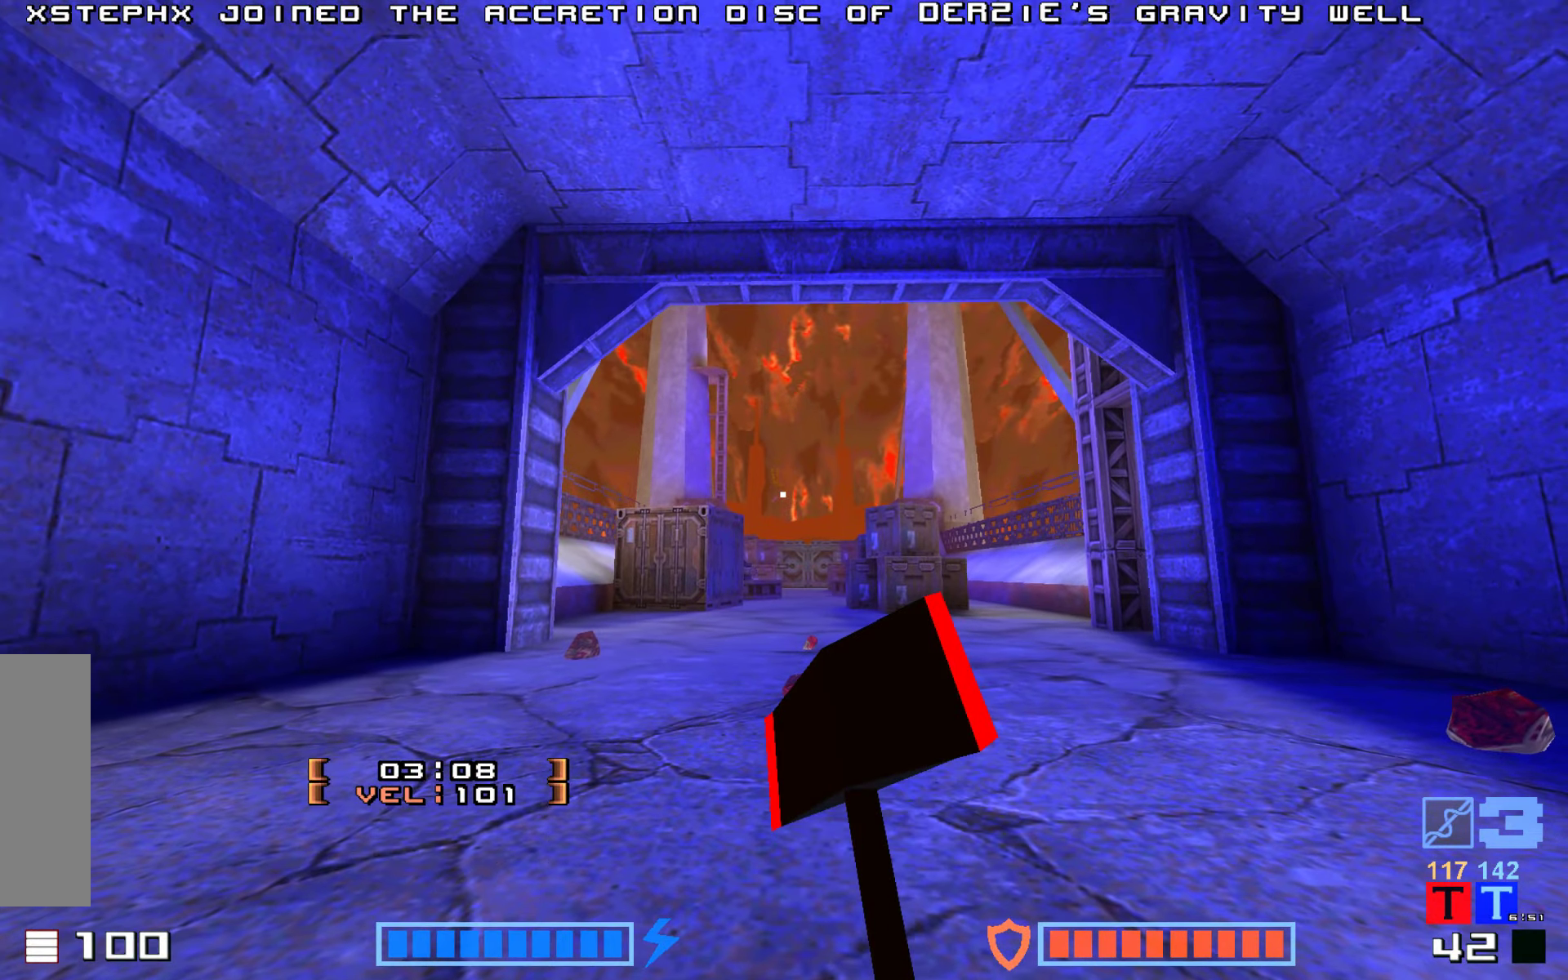
{"keys": ["right"], "events": [[284, "right", "down"]]}
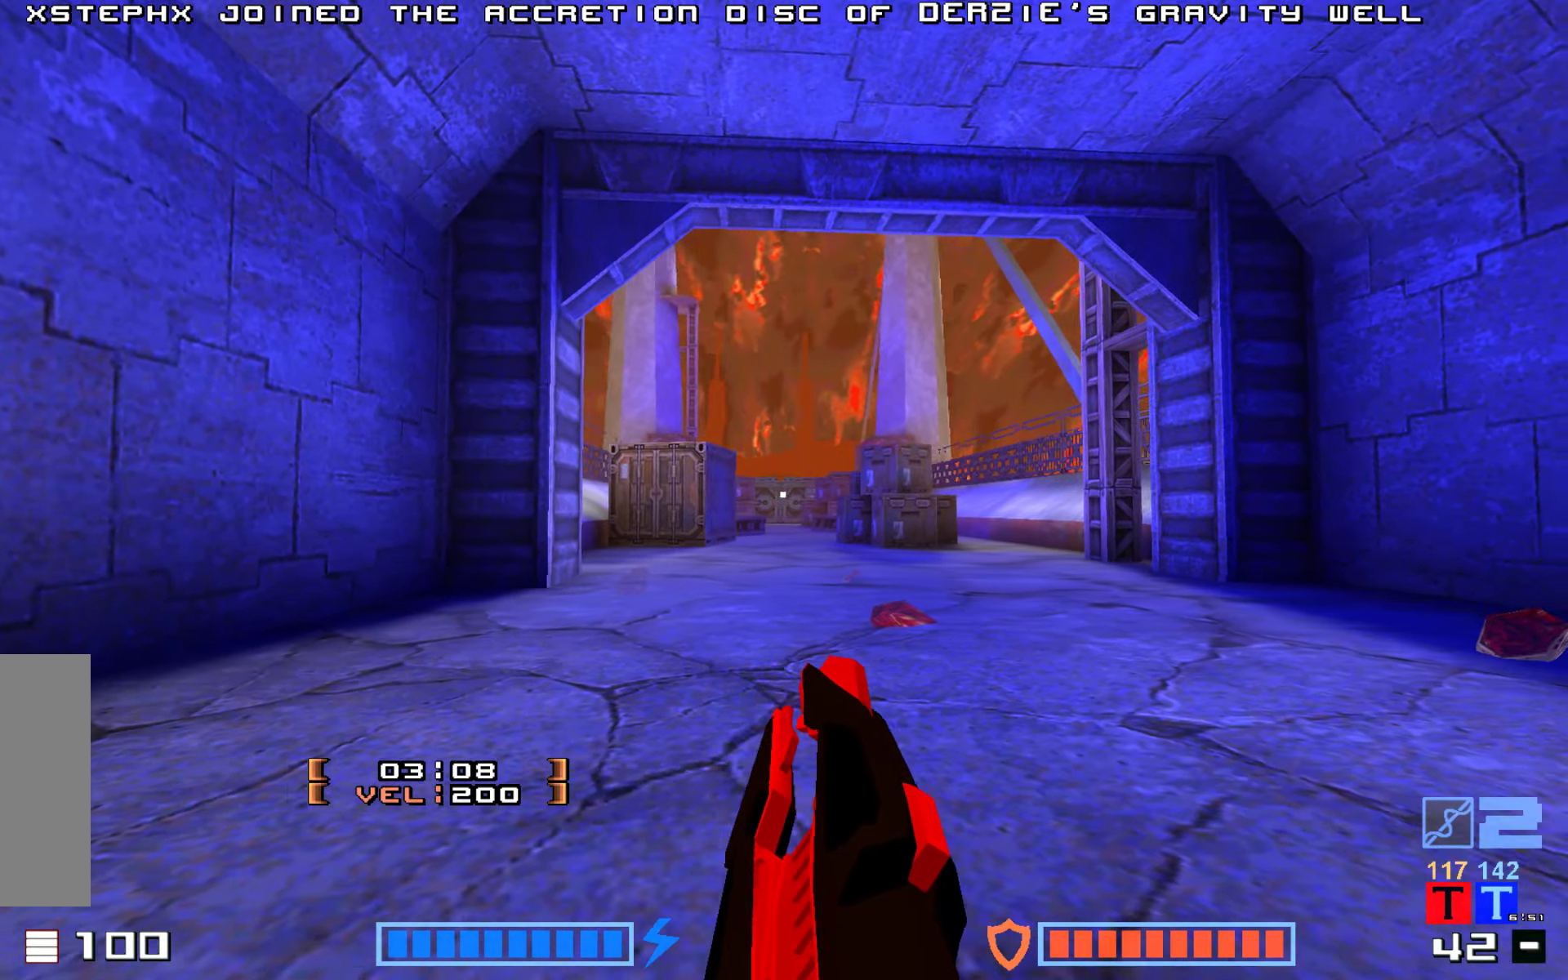
{"keys": [], "events": [[450, "right", "up"]]}
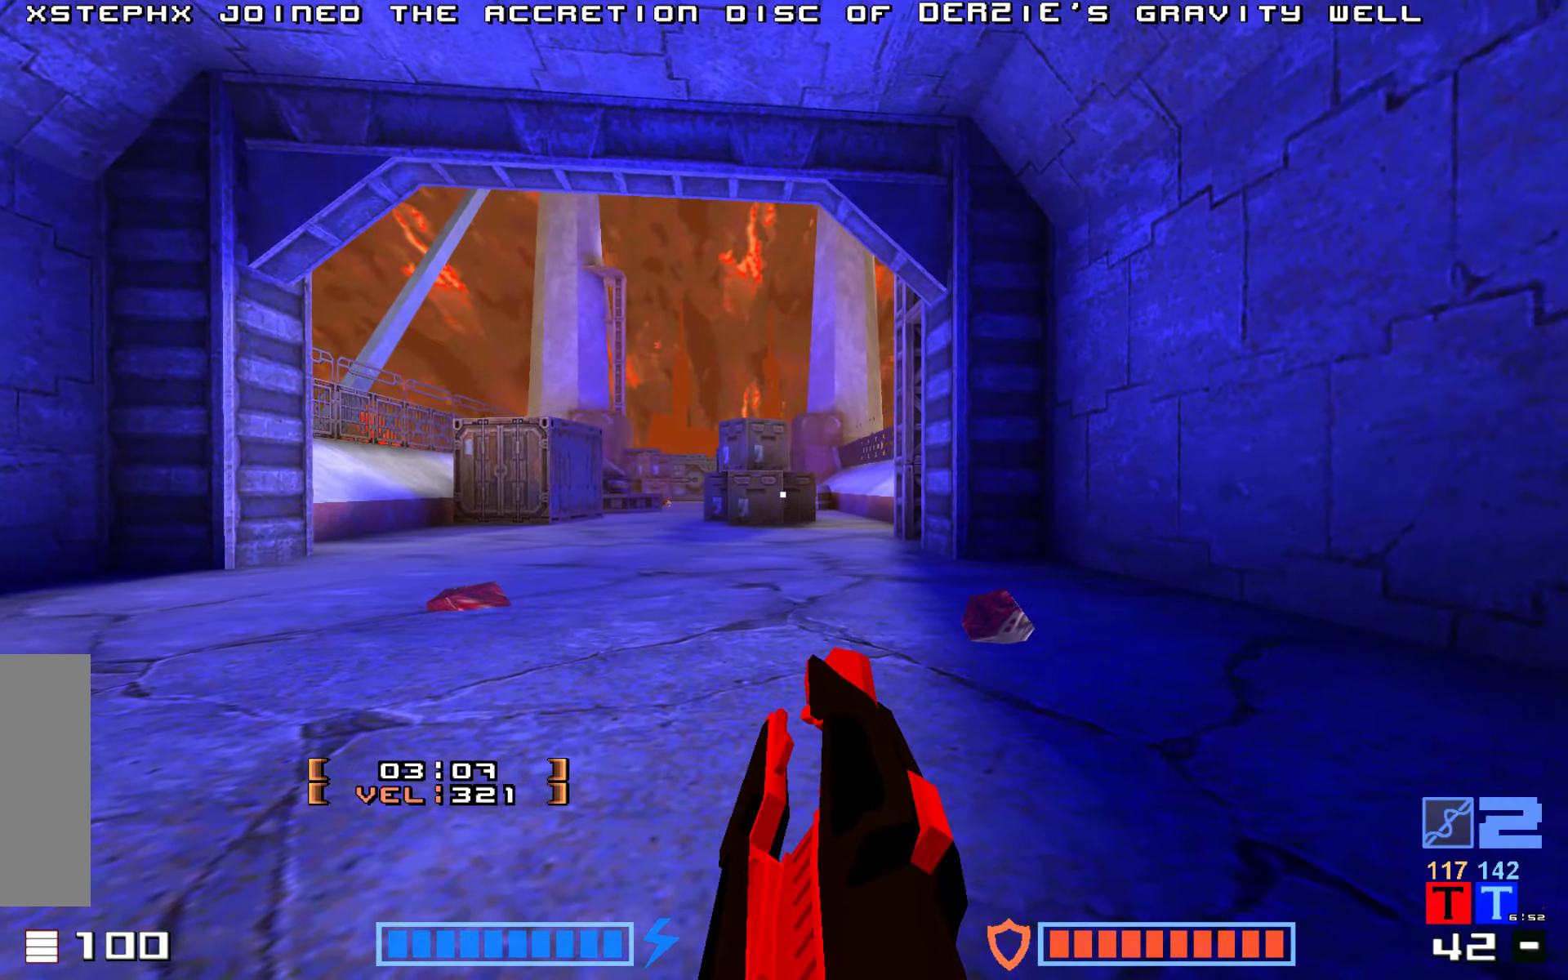
{"keys": [], "events": []}
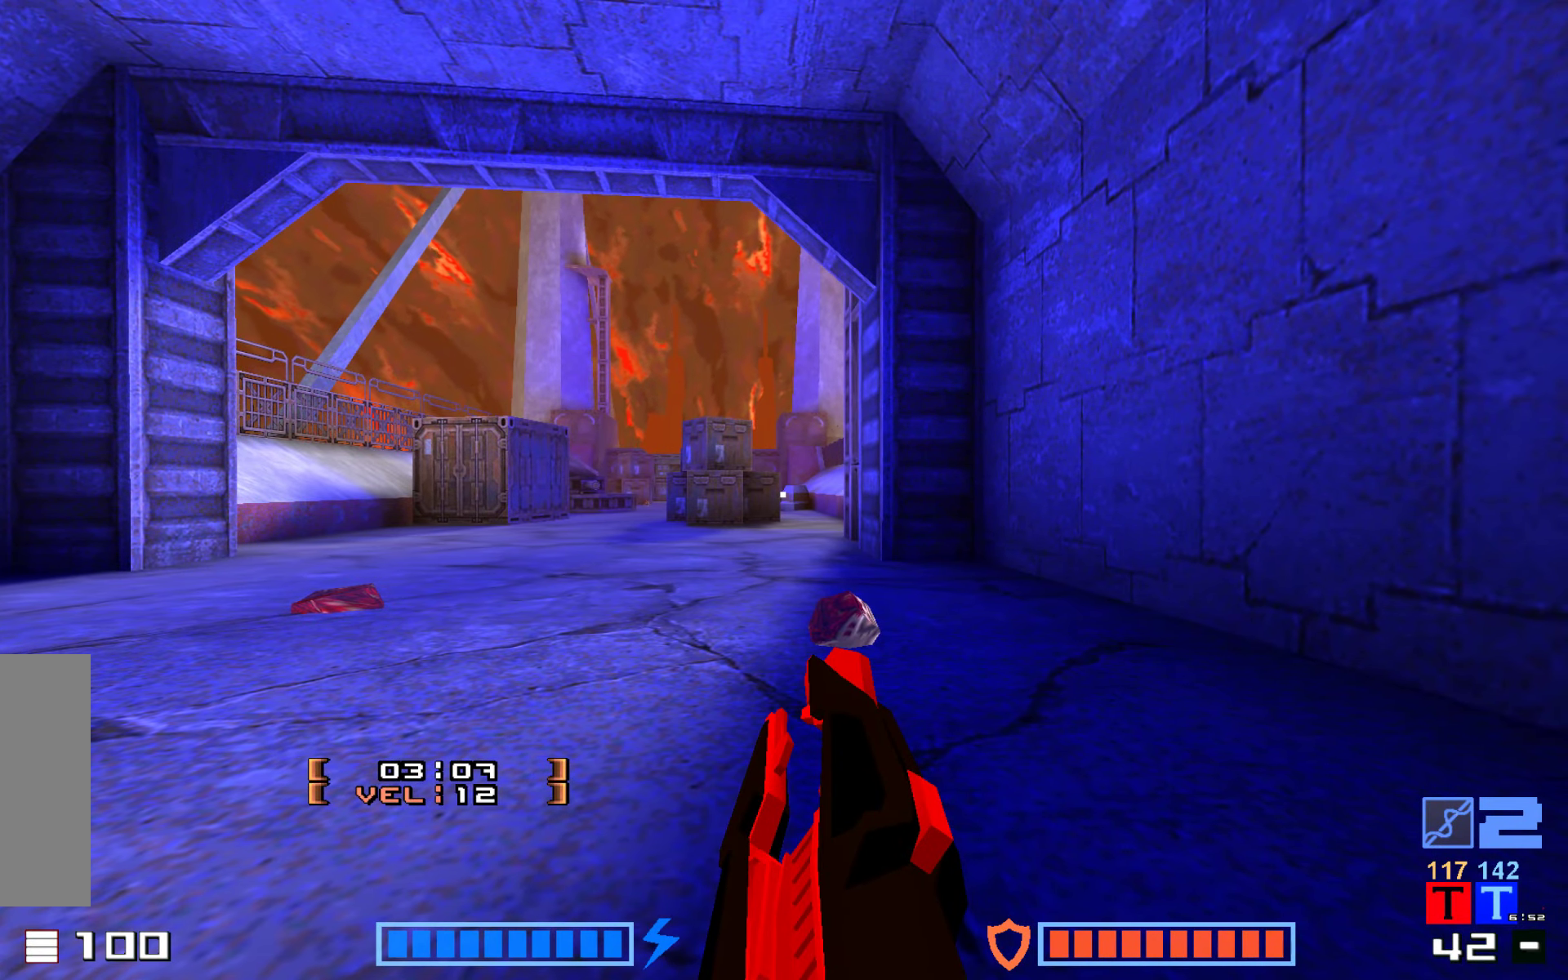
{"keys": ["right"], "events": [[484, "right", "down"]]}
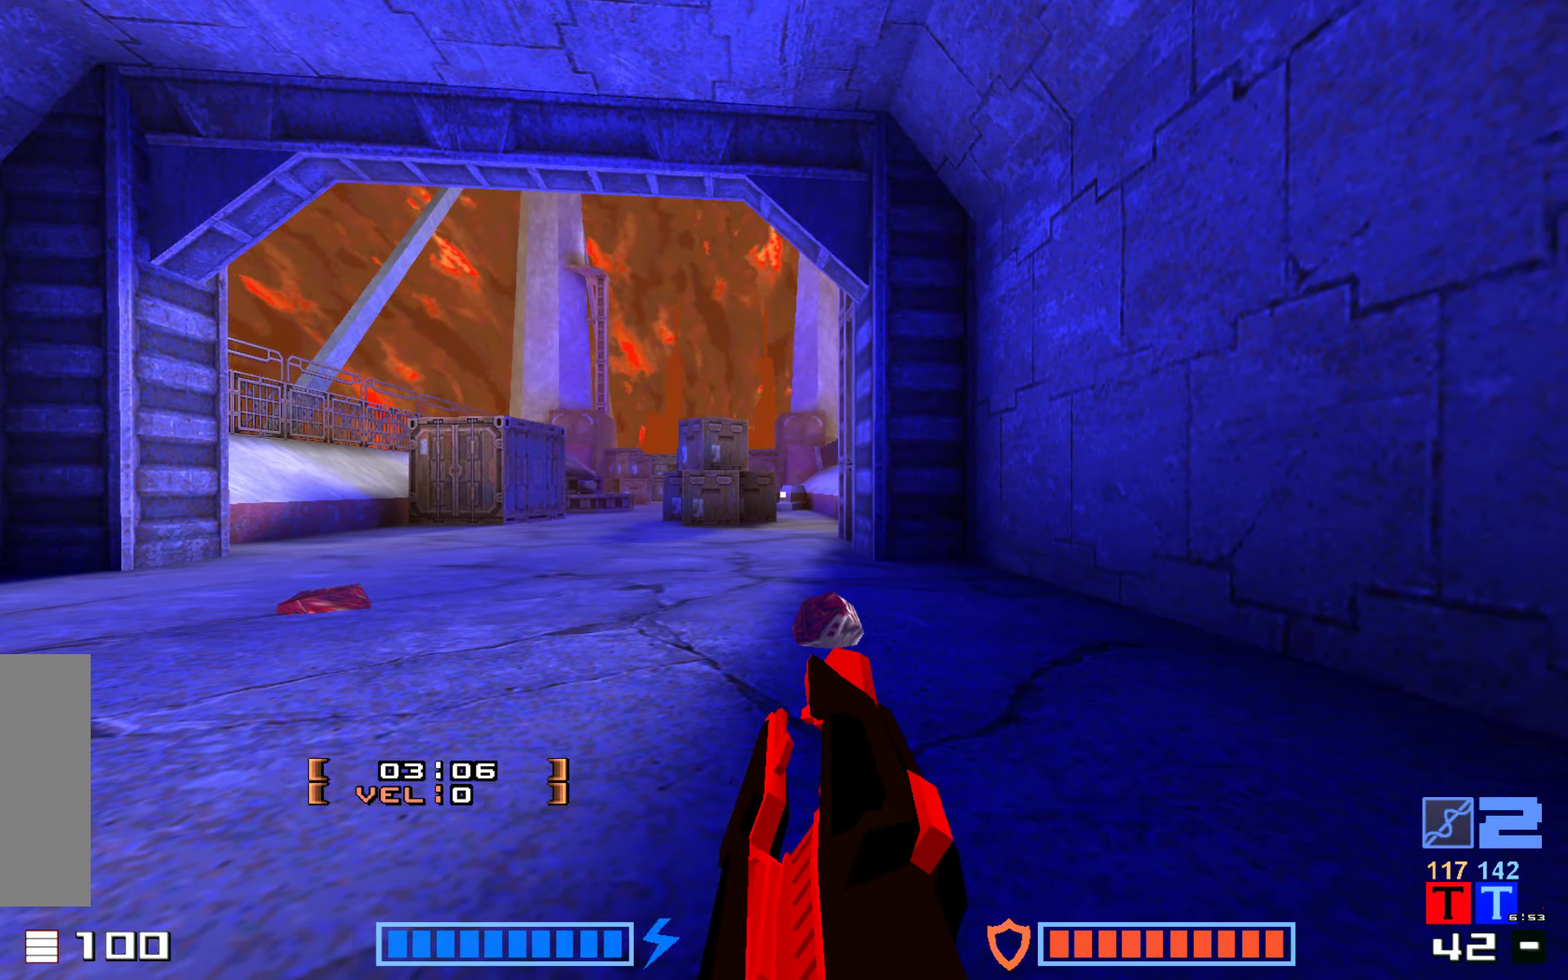
{"keys": [], "events": [[350, "right", "up"]]}
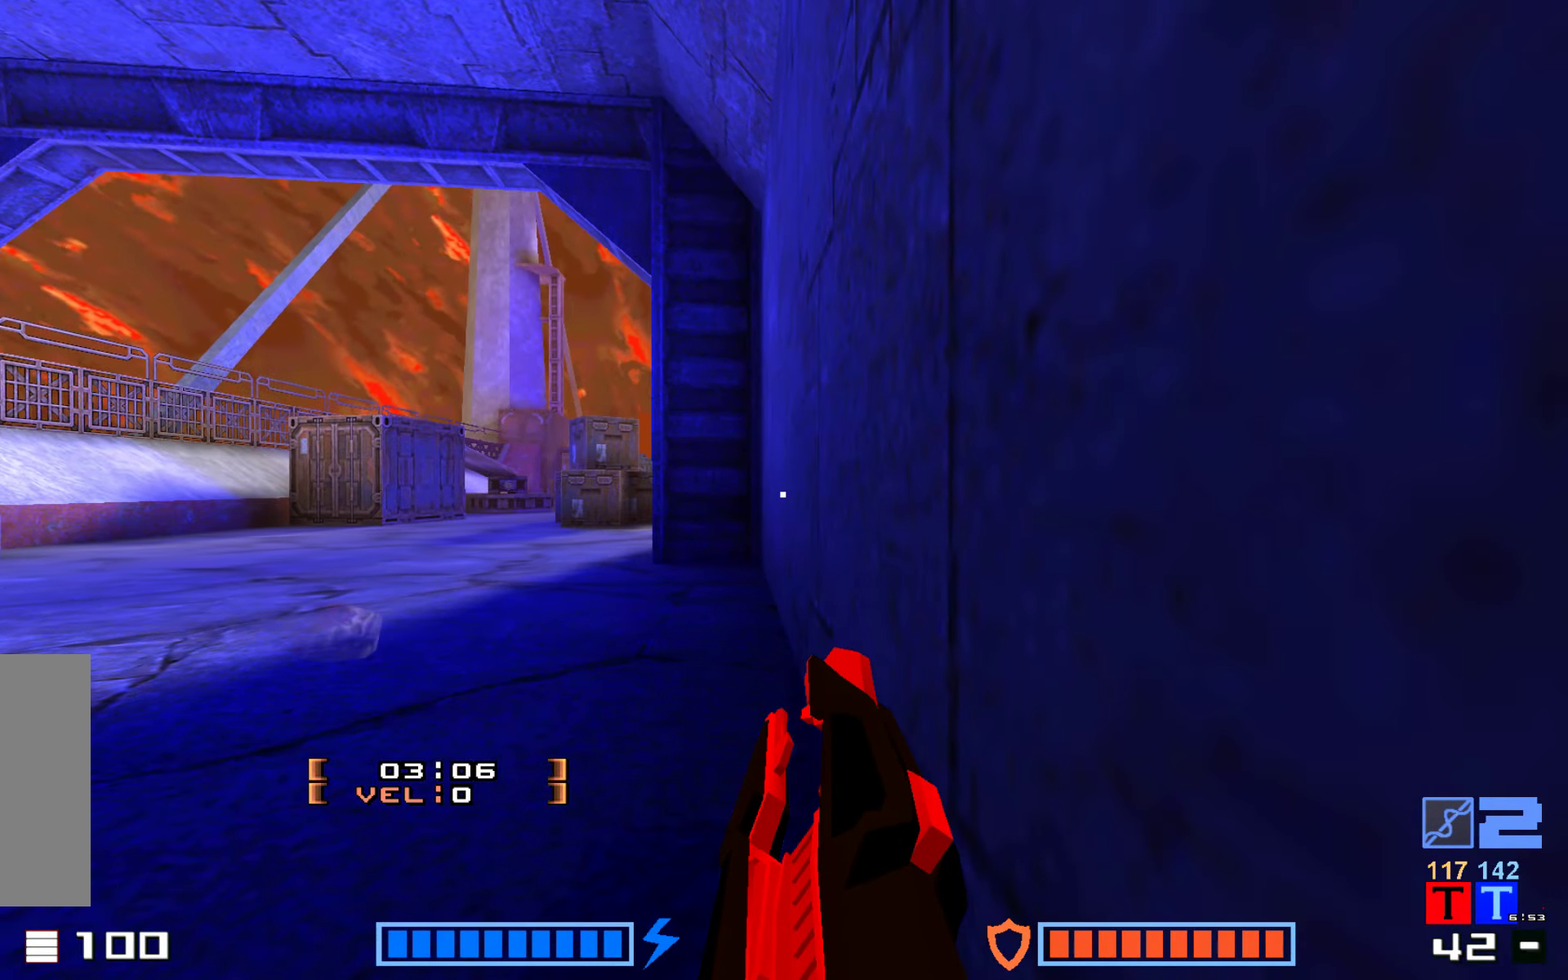
{"keys": [], "events": []}
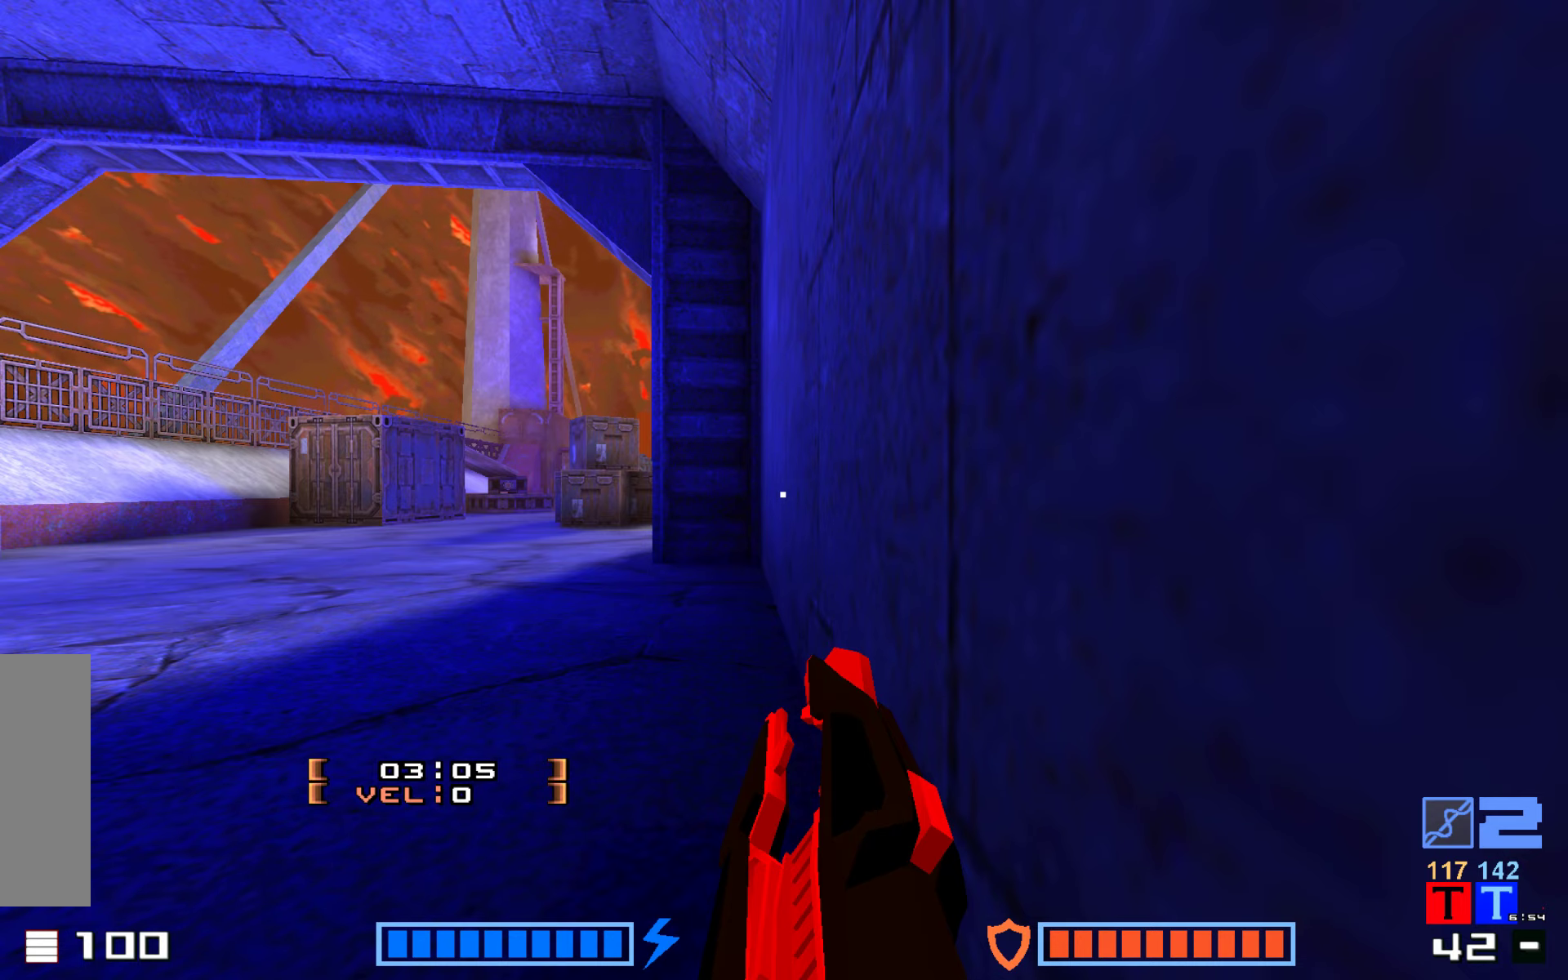
{"keys": [], "events": []}
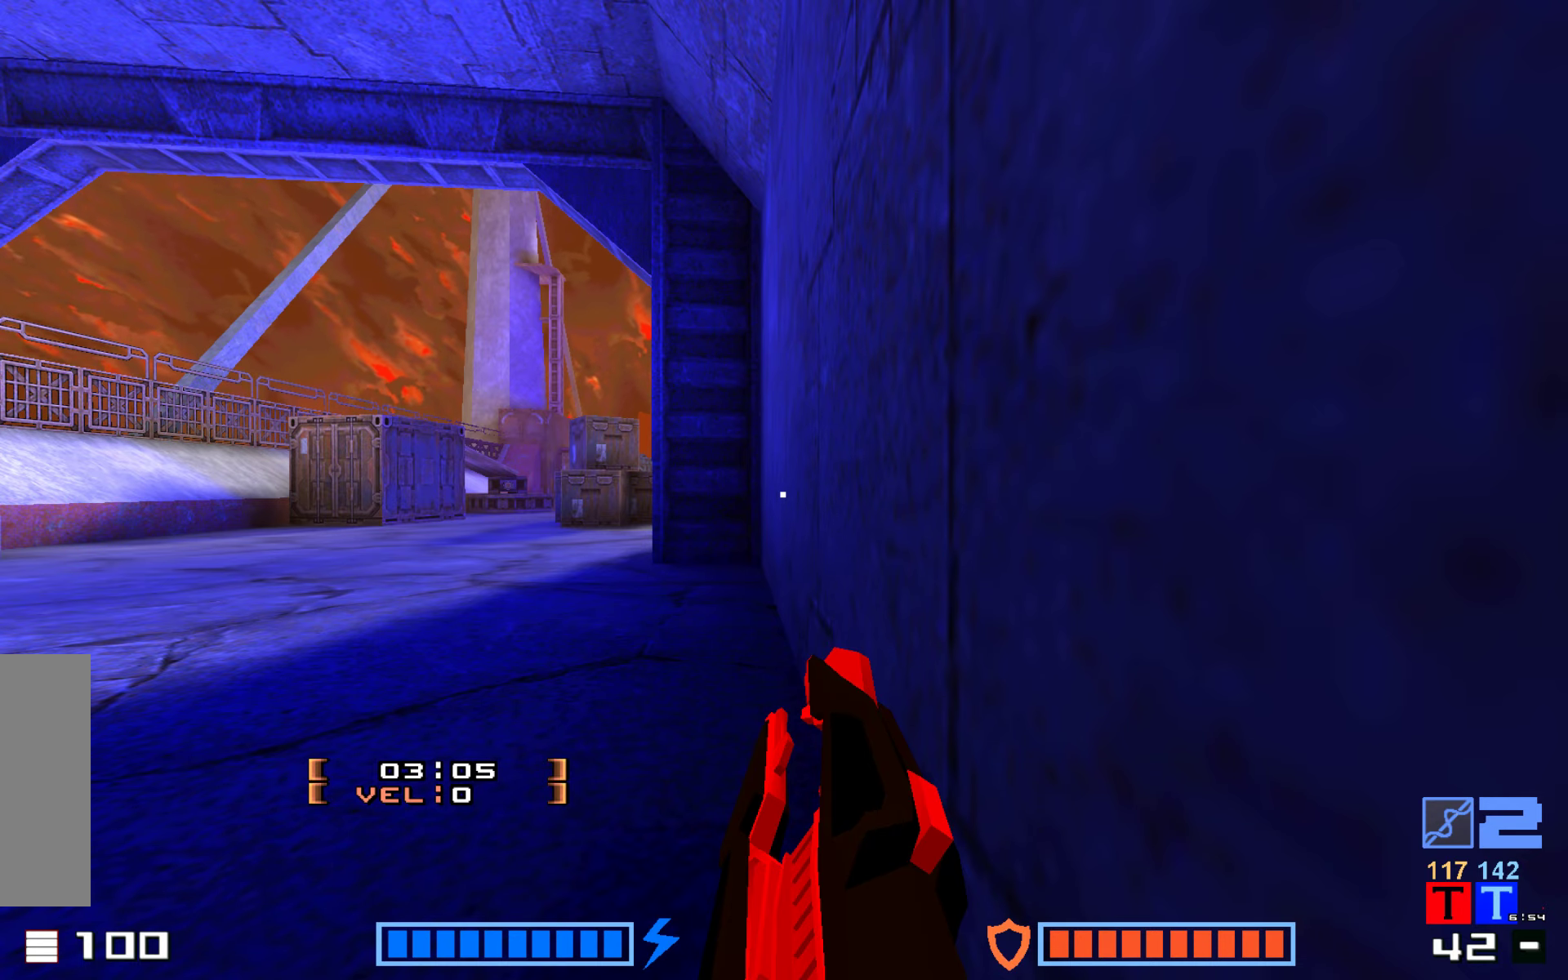
{"keys": [], "events": []}
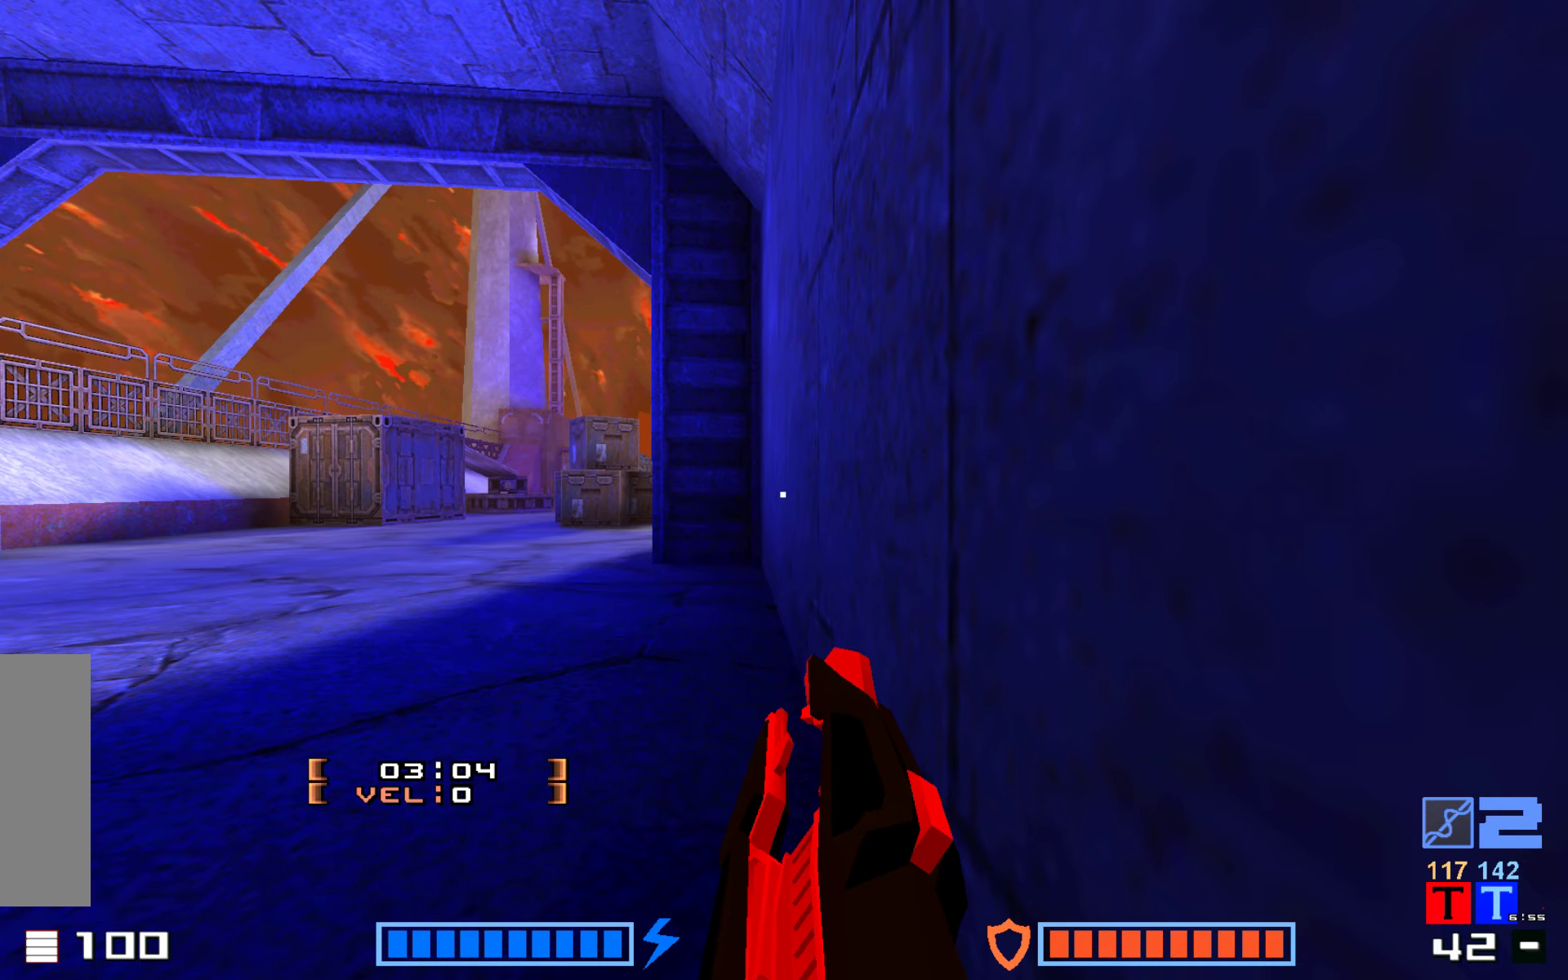
{"keys": [], "events": []}
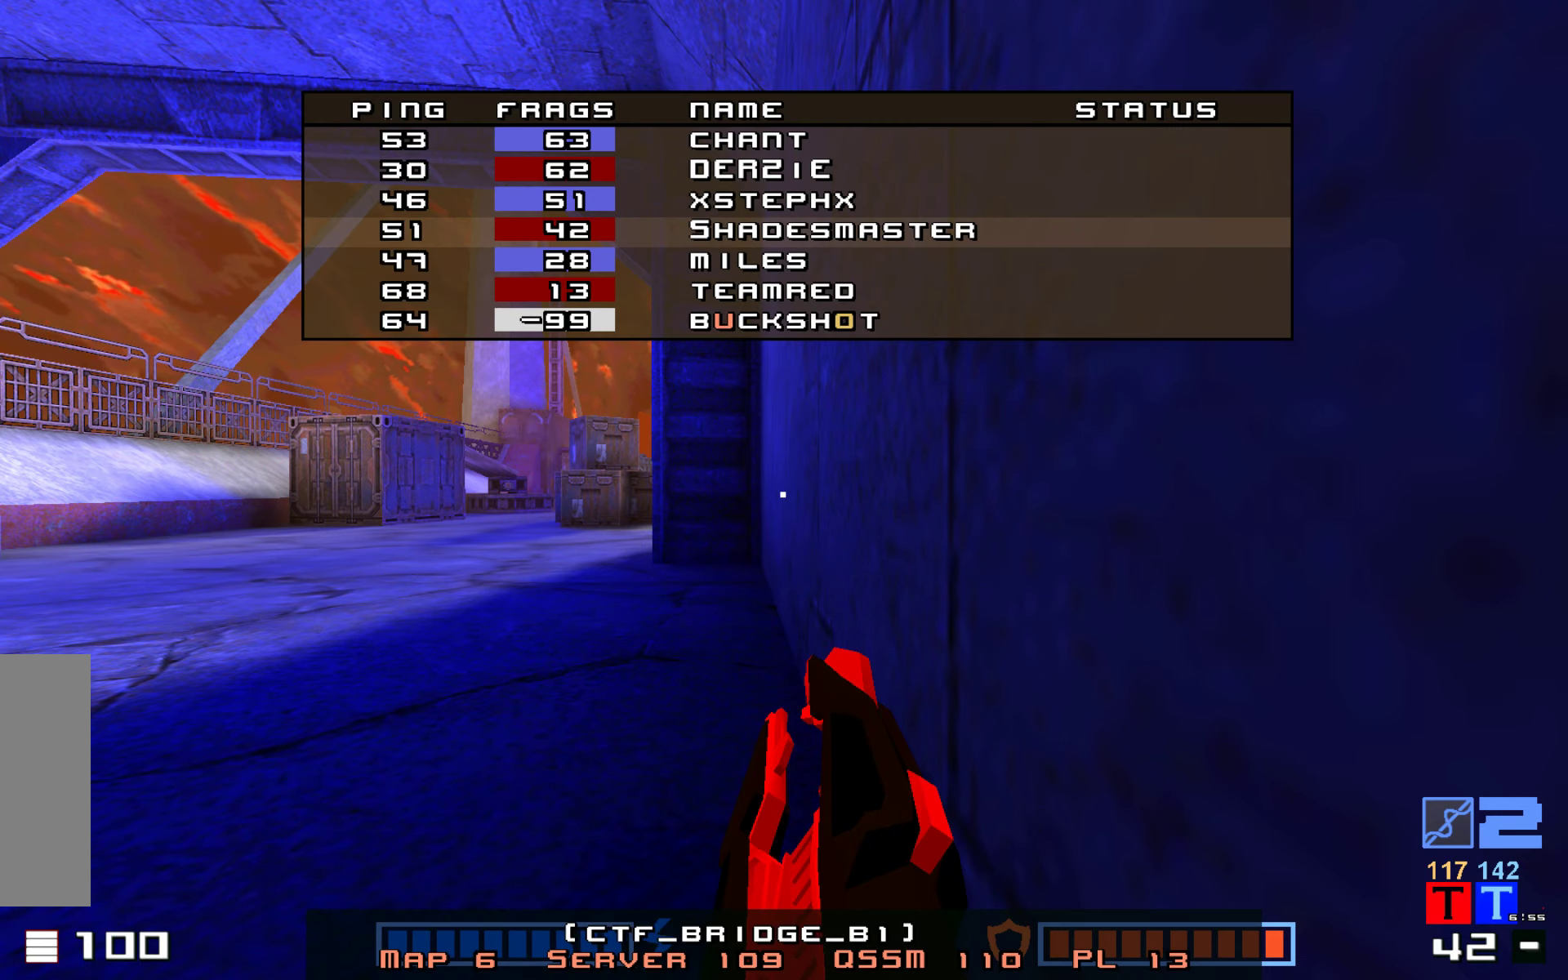
{"keys": [], "events": []}
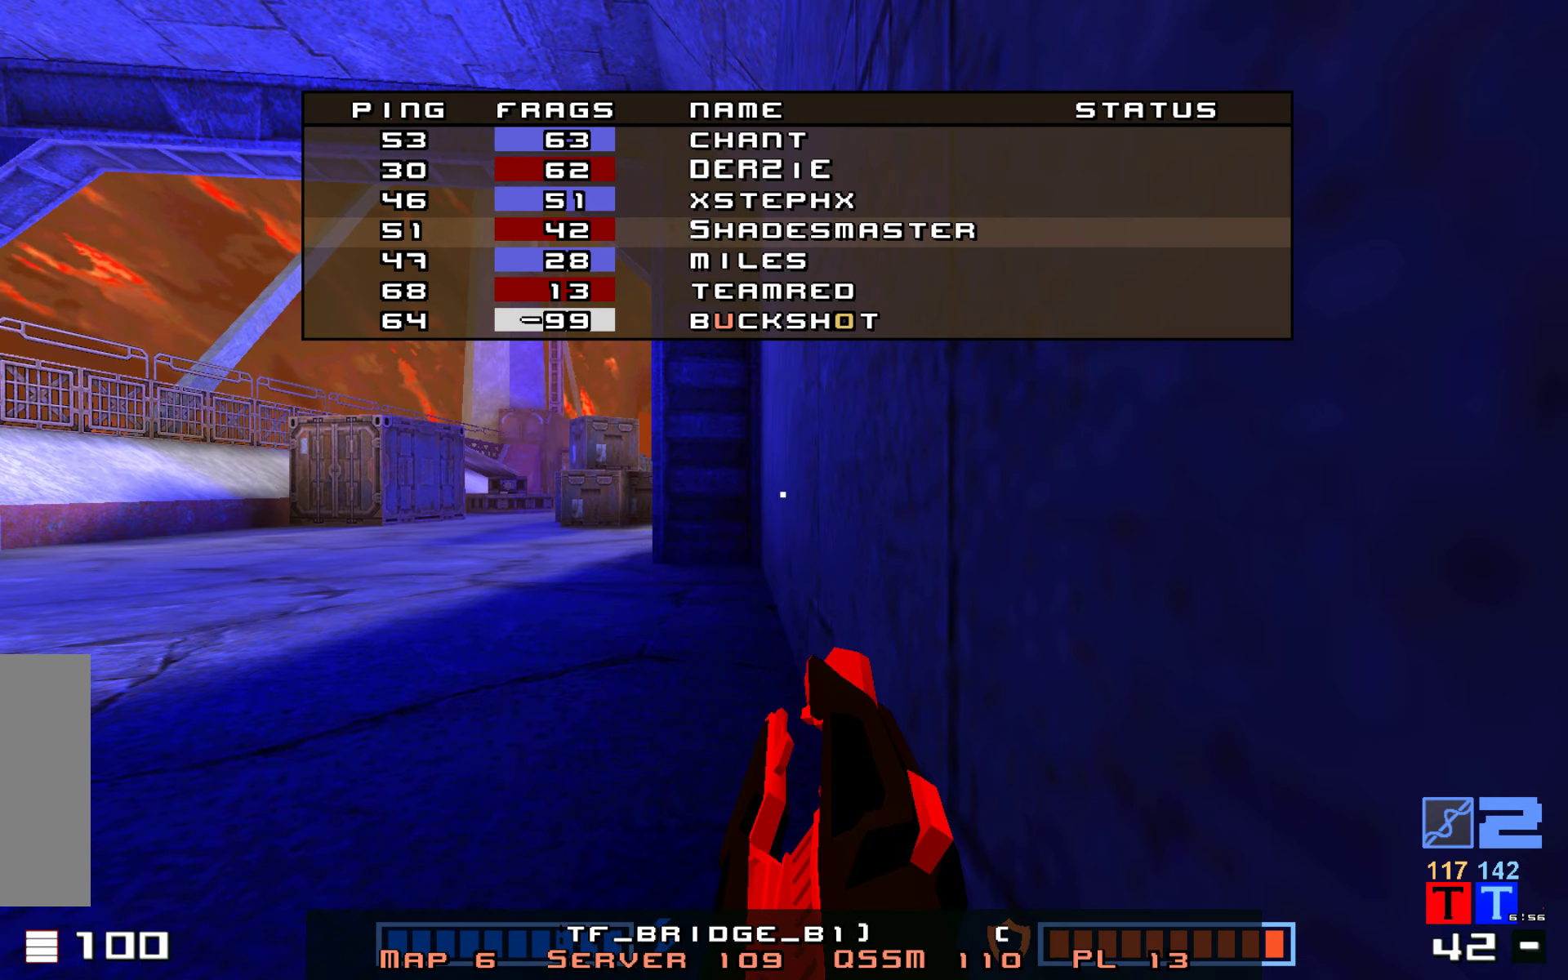
{"keys": [], "events": []}
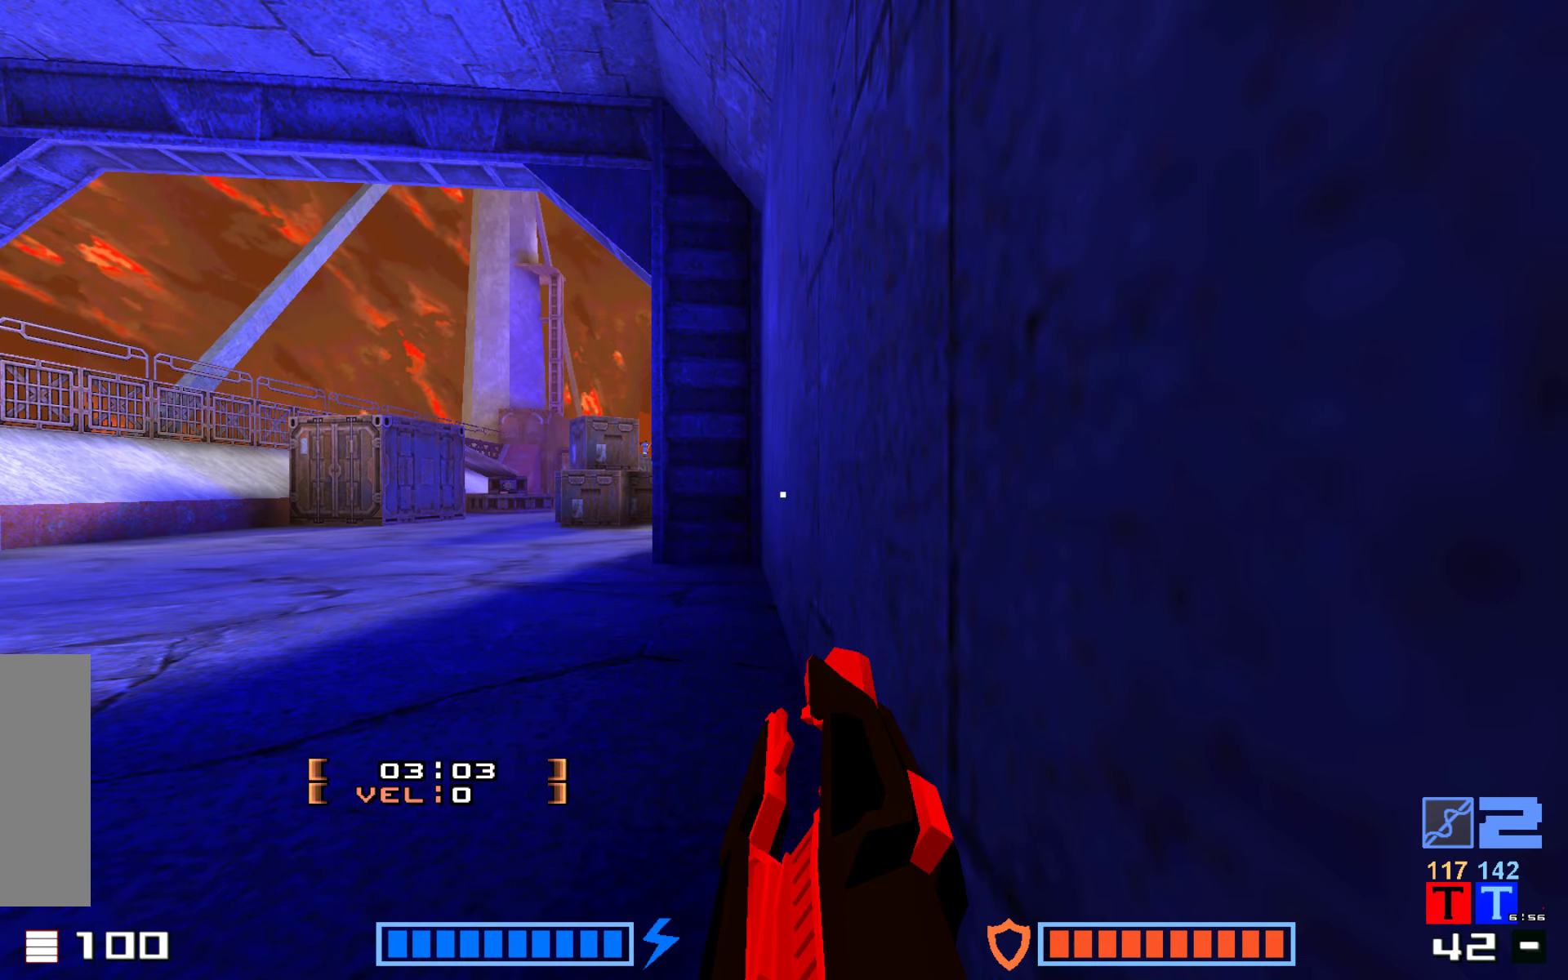
{"keys": [], "events": []}
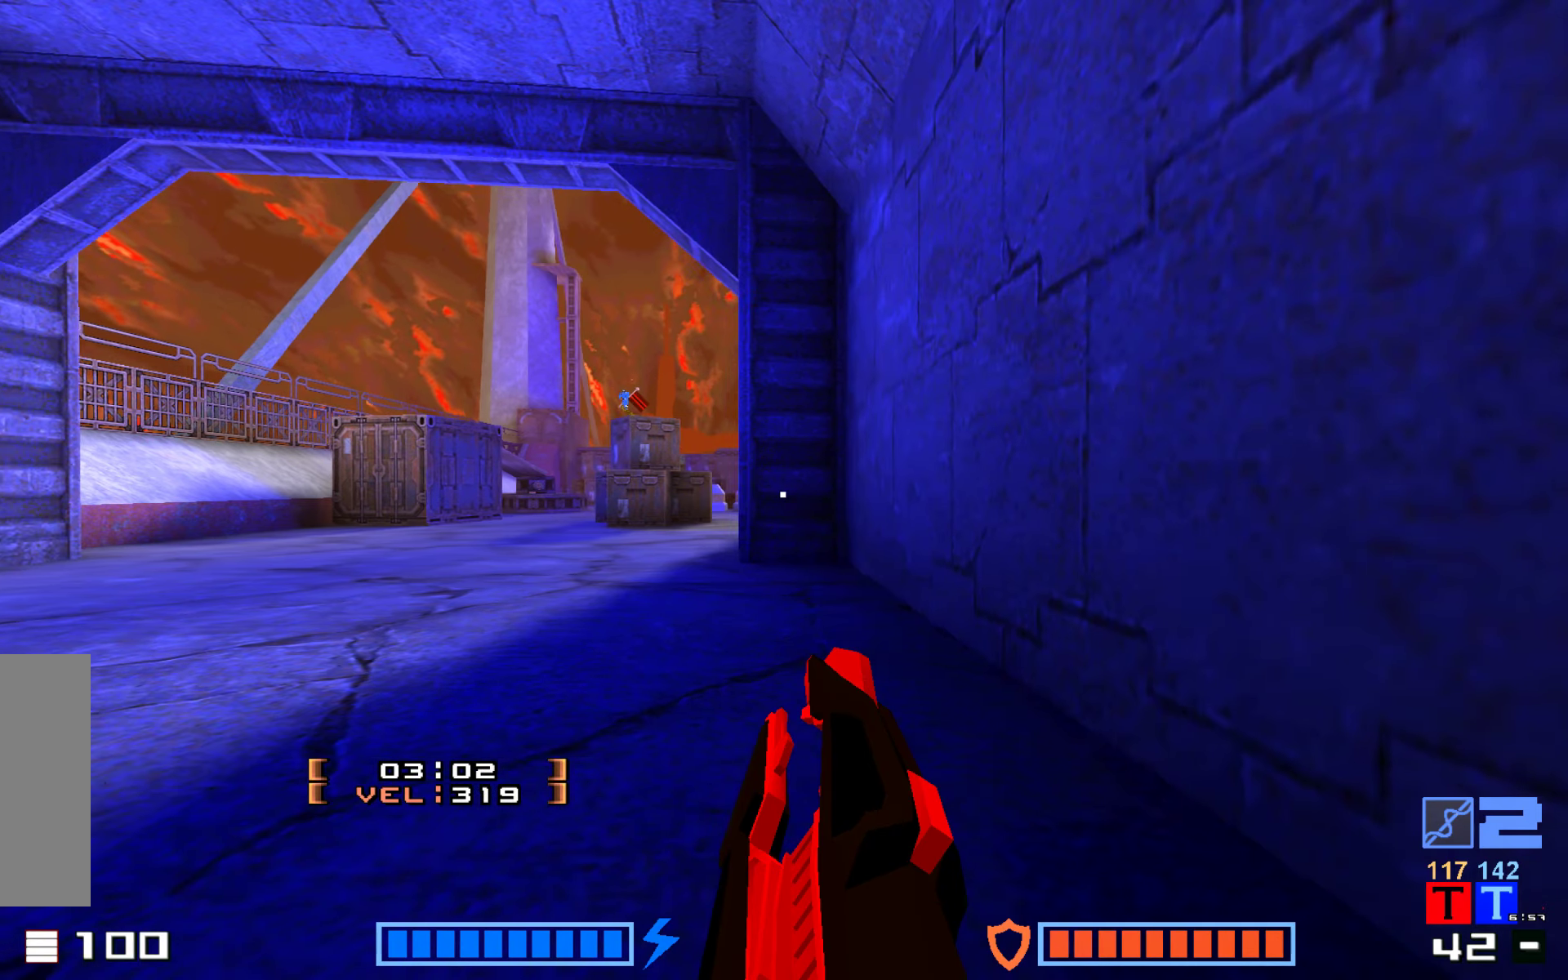
{"keys": [], "events": []}
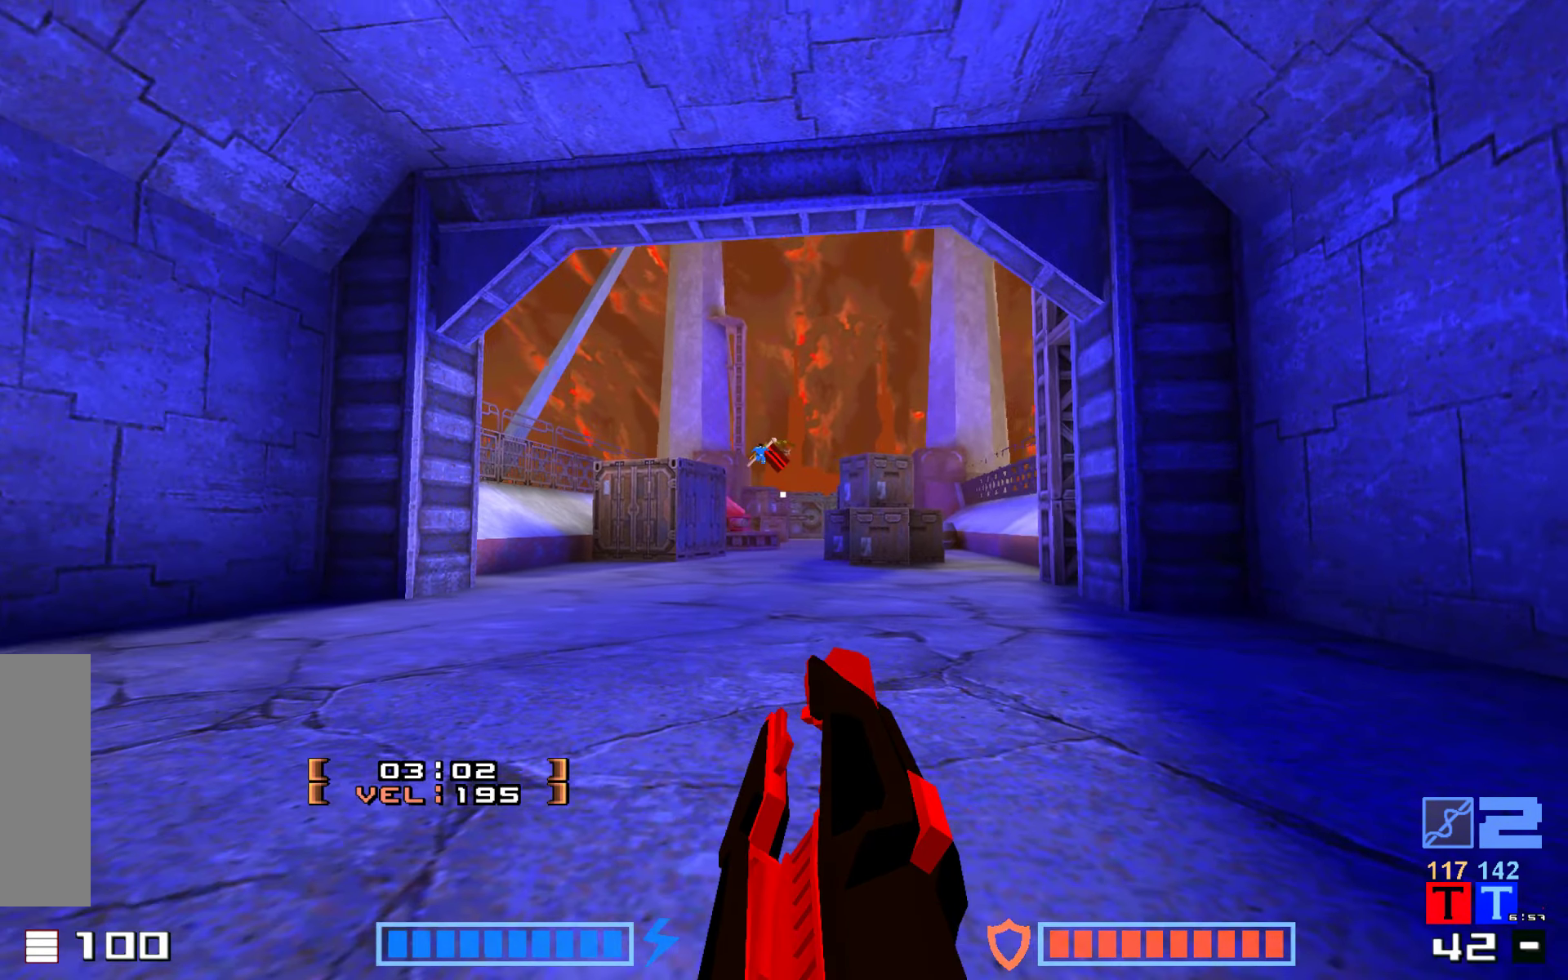
{"keys": ["jump", "up"], "events": [[100, "right", "down"], [183, "up", "down"], [400, "right", "up"], [416, "jump", "down"]]}